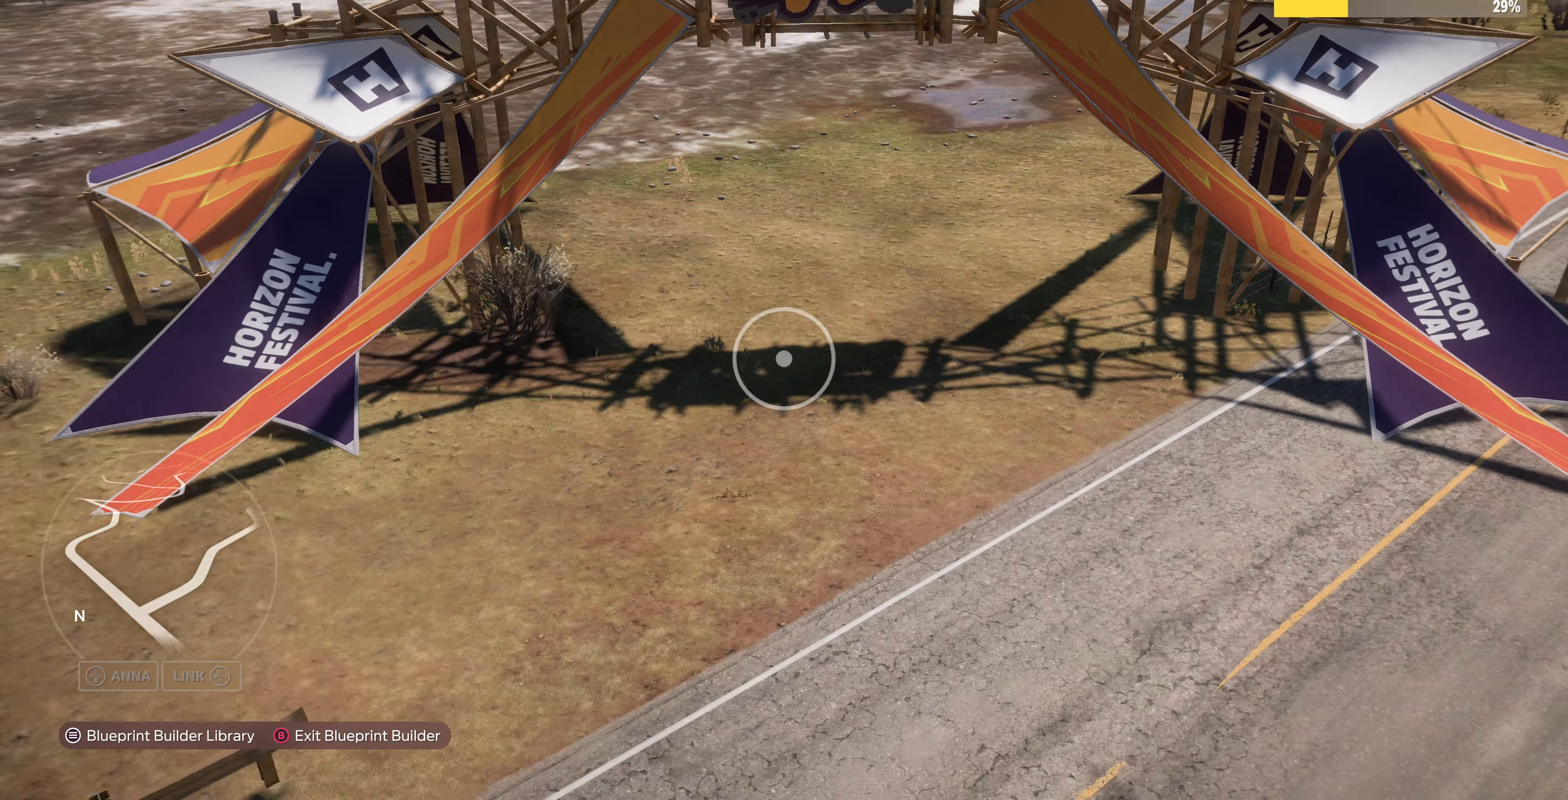
Gameplay with a controller (PlayStation layout); each line is a JSON object with the inputs held at the frame after it. "events" lists button and stick changes between this image and that frame as [ms after this image, input, new state], when the widget could be followed in between.
{"buttons": [], "left_stick": "down-left", "right_stick": "up-right", "events": [[66, "right_stick", "up-right"], [266, "L2", "up"]]}
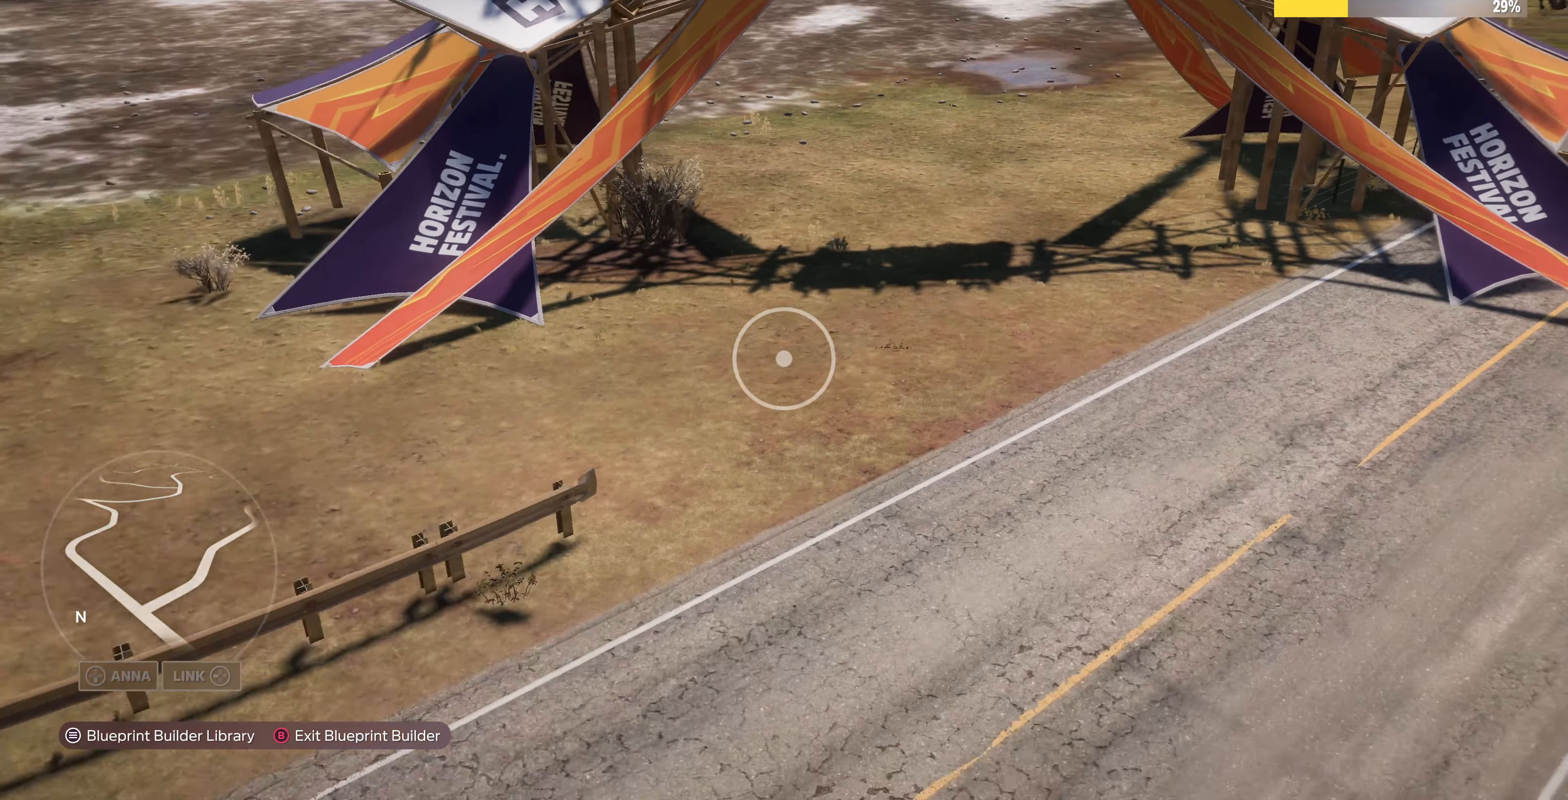
{"buttons": [], "left_stick": "down-left", "right_stick": "center", "events": [[500, "right_stick", "center"]]}
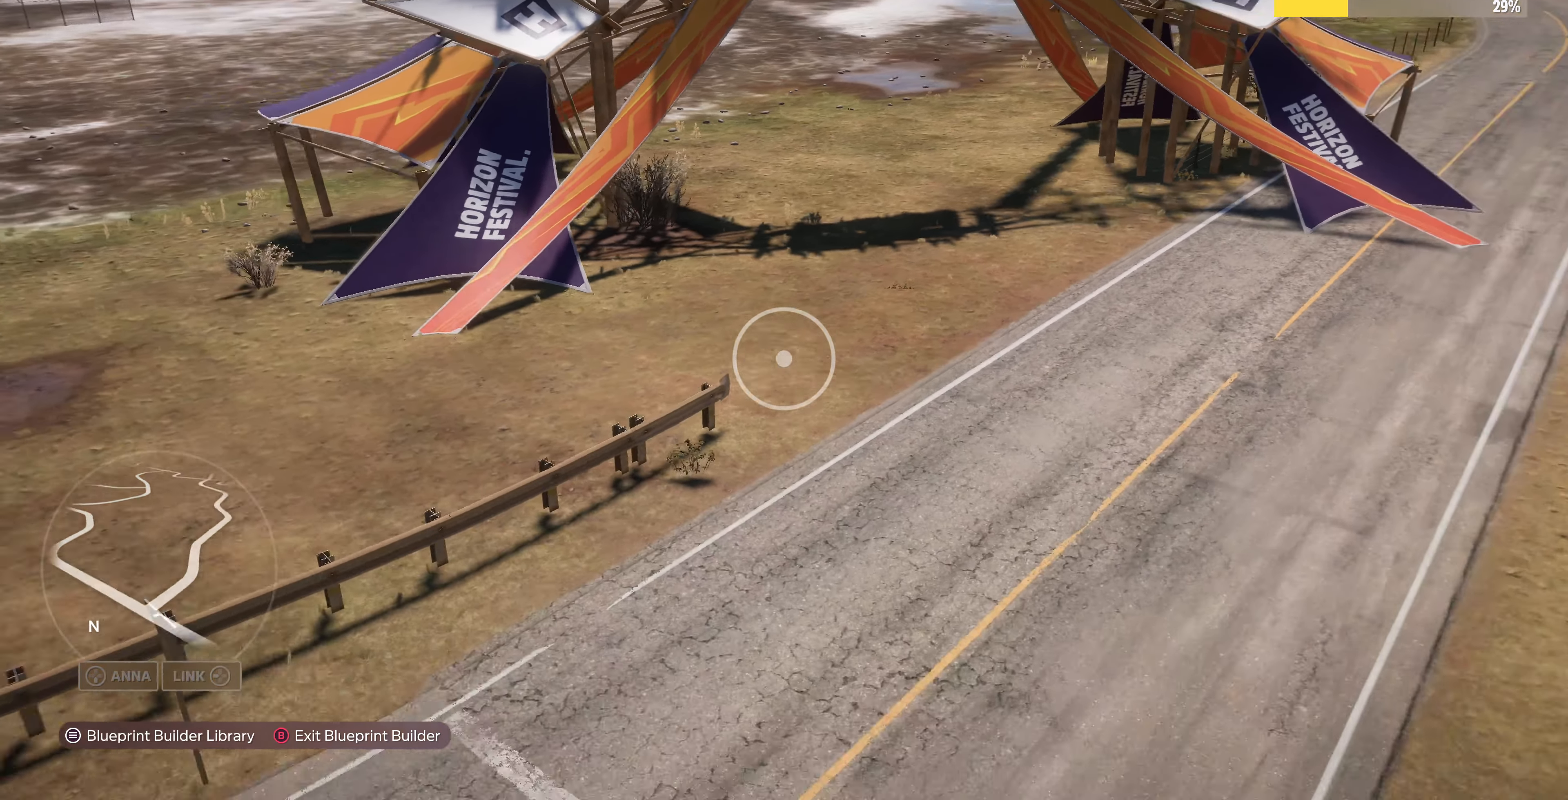
{"buttons": [], "left_stick": "down-right", "right_stick": "center", "events": [[133, "right_stick", "right"], [400, "right_stick", "center"], [500, "left_stick", "down-right"]]}
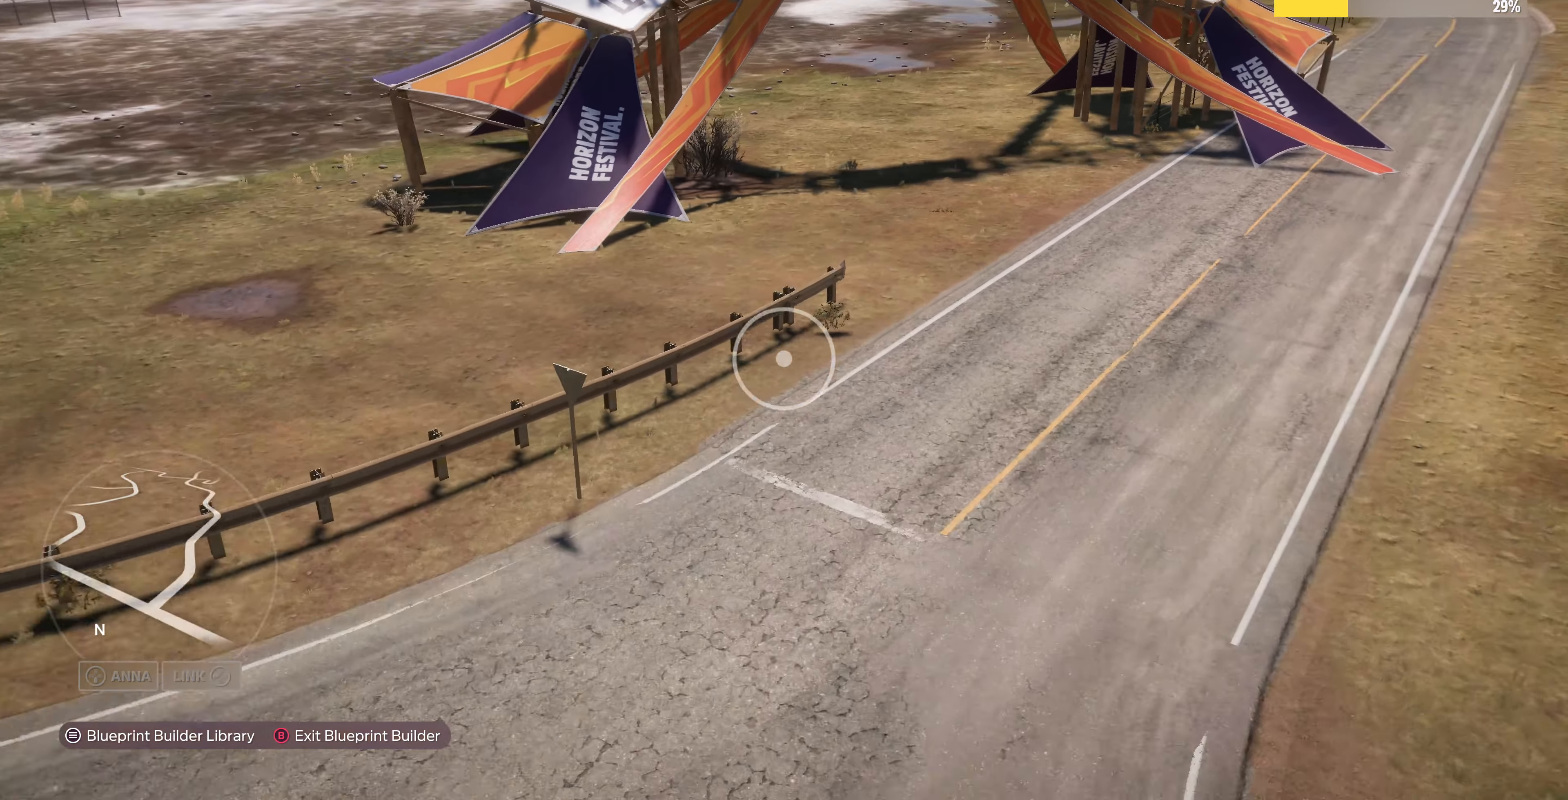
{"buttons": ["R2"], "left_stick": "up-right", "right_stick": "center", "events": [[100, "left_stick", "up-right"], [433, "R2", "down"]]}
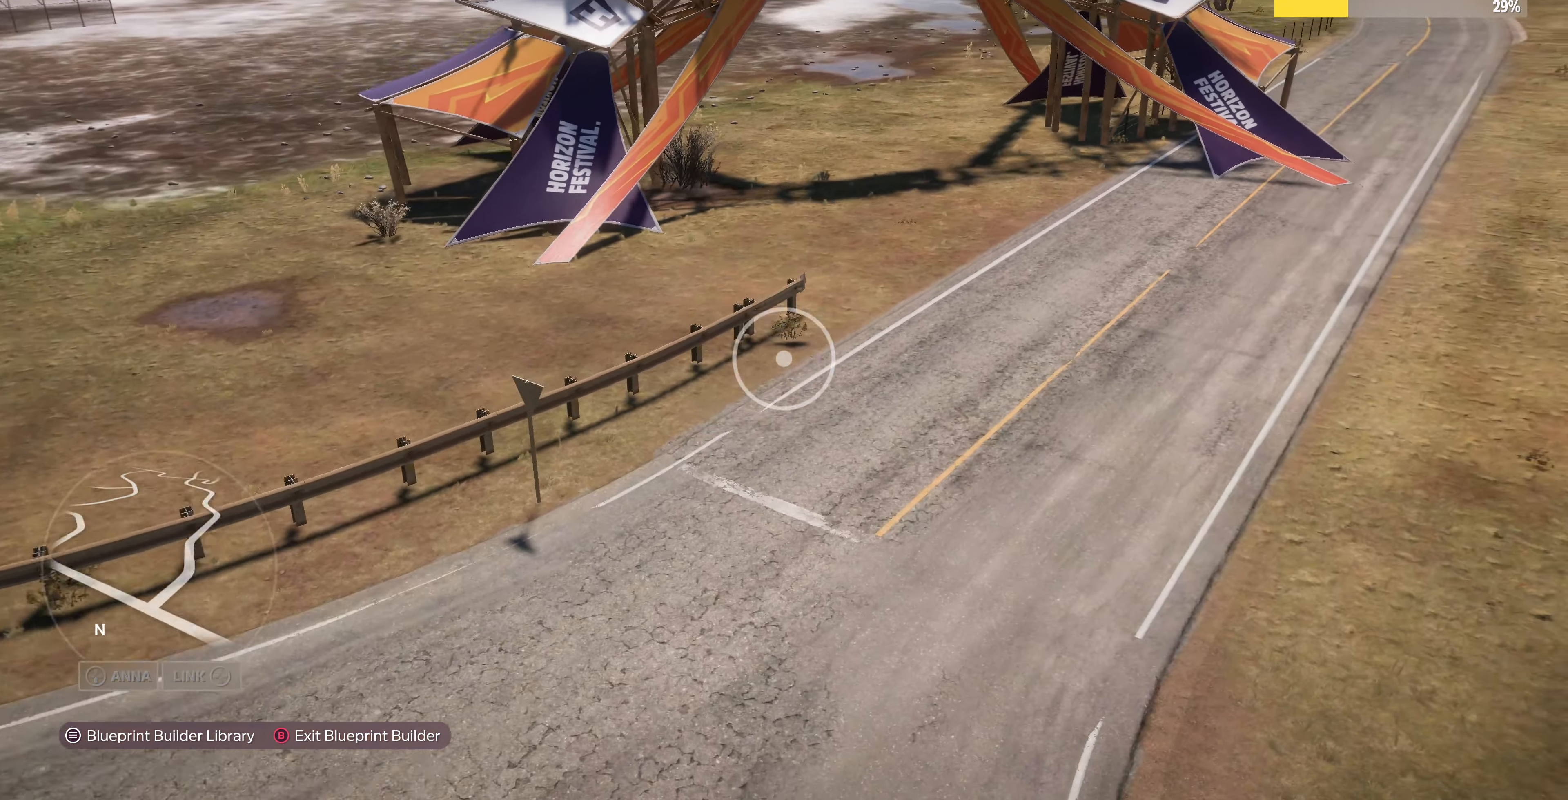
{"buttons": ["R2"], "left_stick": "up-right", "right_stick": "down-left", "events": [[266, "R2", "up"], [366, "left_stick", "right"], [500, "R2", "down"], [500, "left_stick", "up-right"], [500, "right_stick", "down-left"]]}
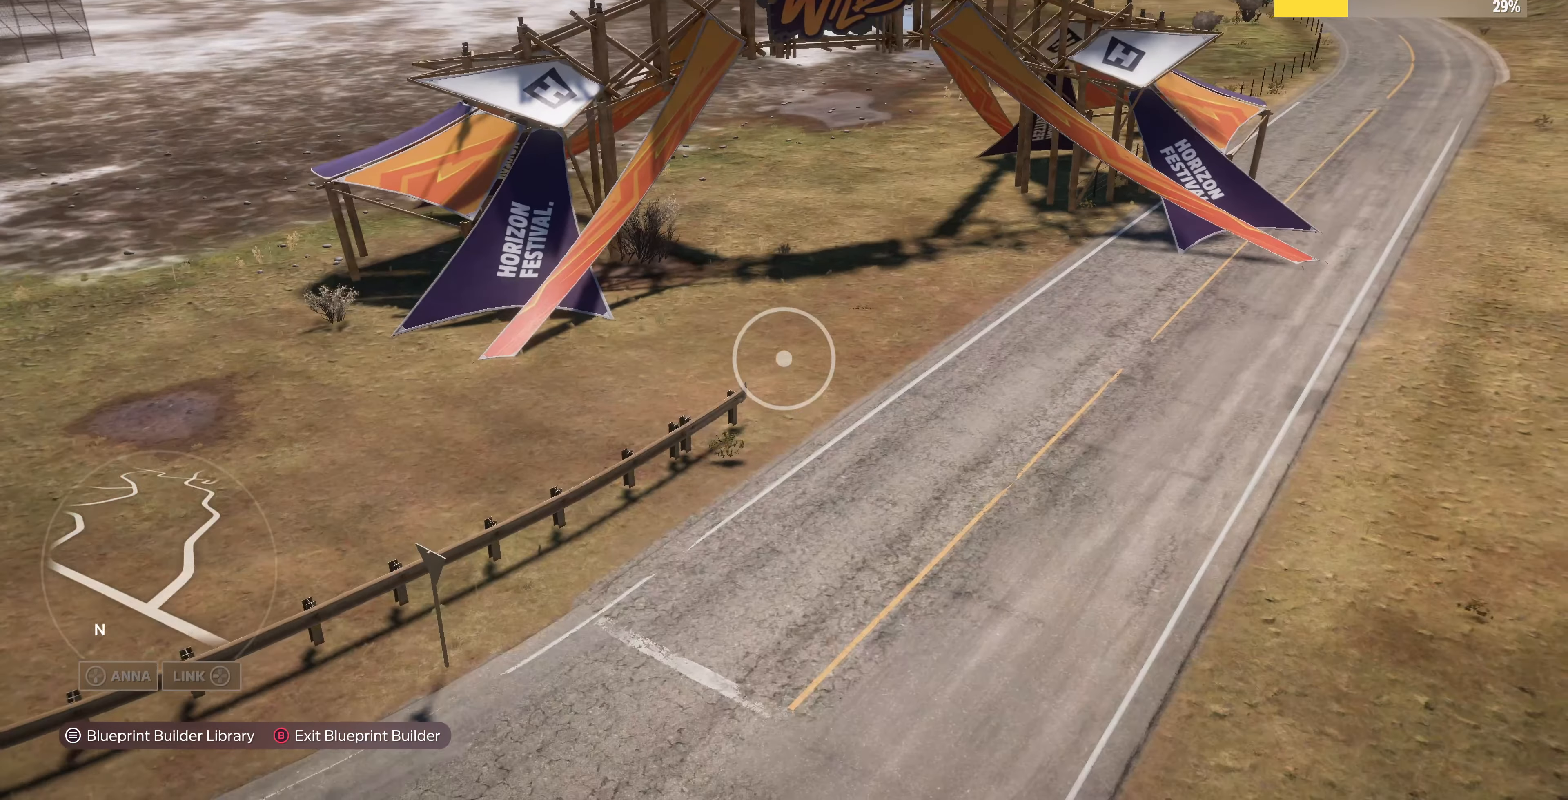
{"buttons": [], "left_stick": "down-right", "right_stick": "center", "events": [[200, "R2", "up"], [200, "right_stick", "center"], [266, "left_stick", "right"], [466, "left_stick", "down-right"]]}
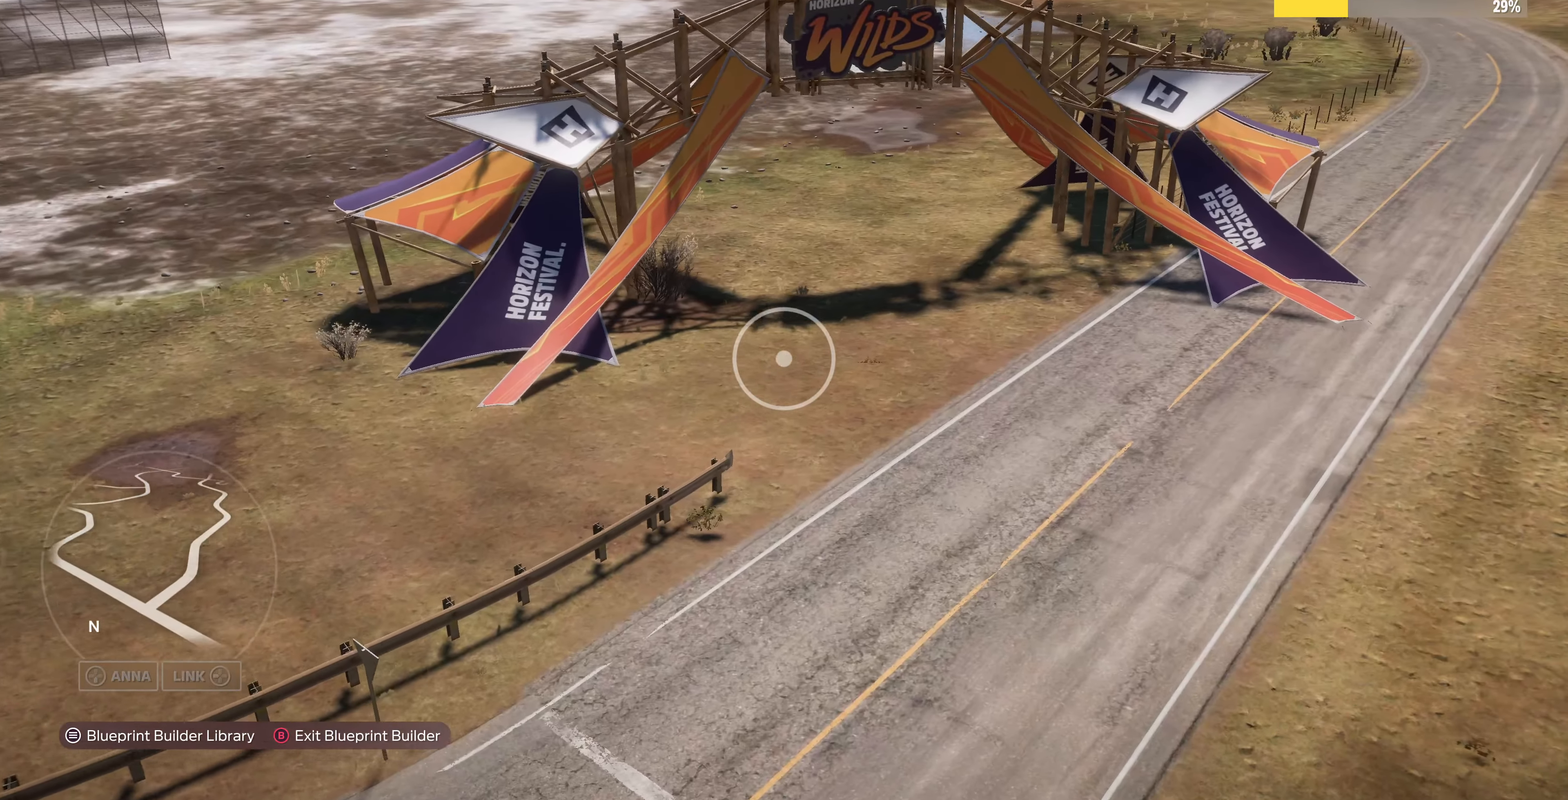
{"buttons": [], "left_stick": "right", "right_stick": "center", "events": [[300, "left_stick", "down-left"], [466, "left_stick", "right"]]}
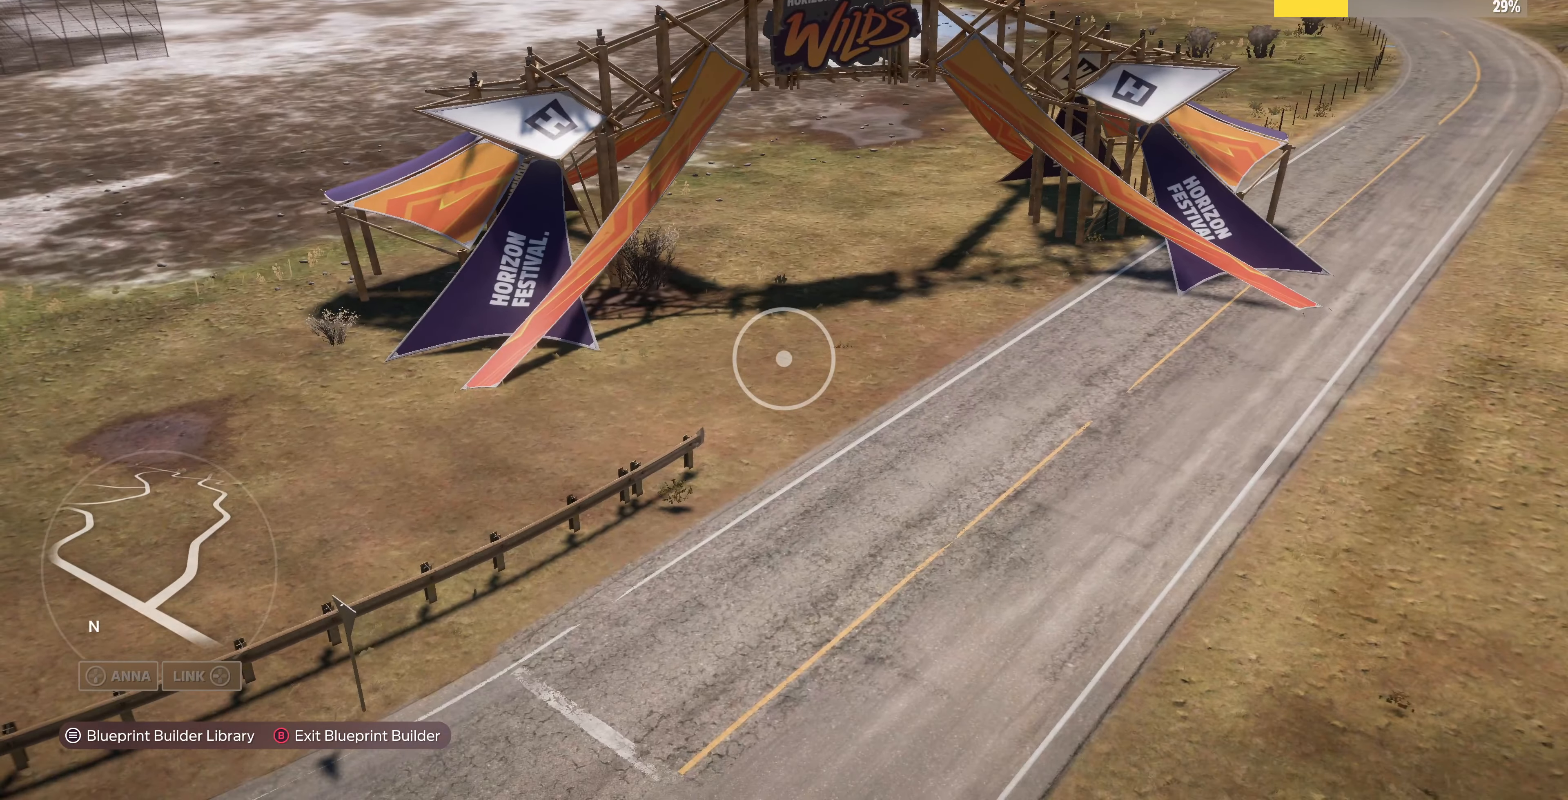
{"buttons": ["R2"], "left_stick": "up", "right_stick": "center", "events": [[100, "left_stick", "center"], [233, "left_stick", "up"], [333, "R2", "down"]]}
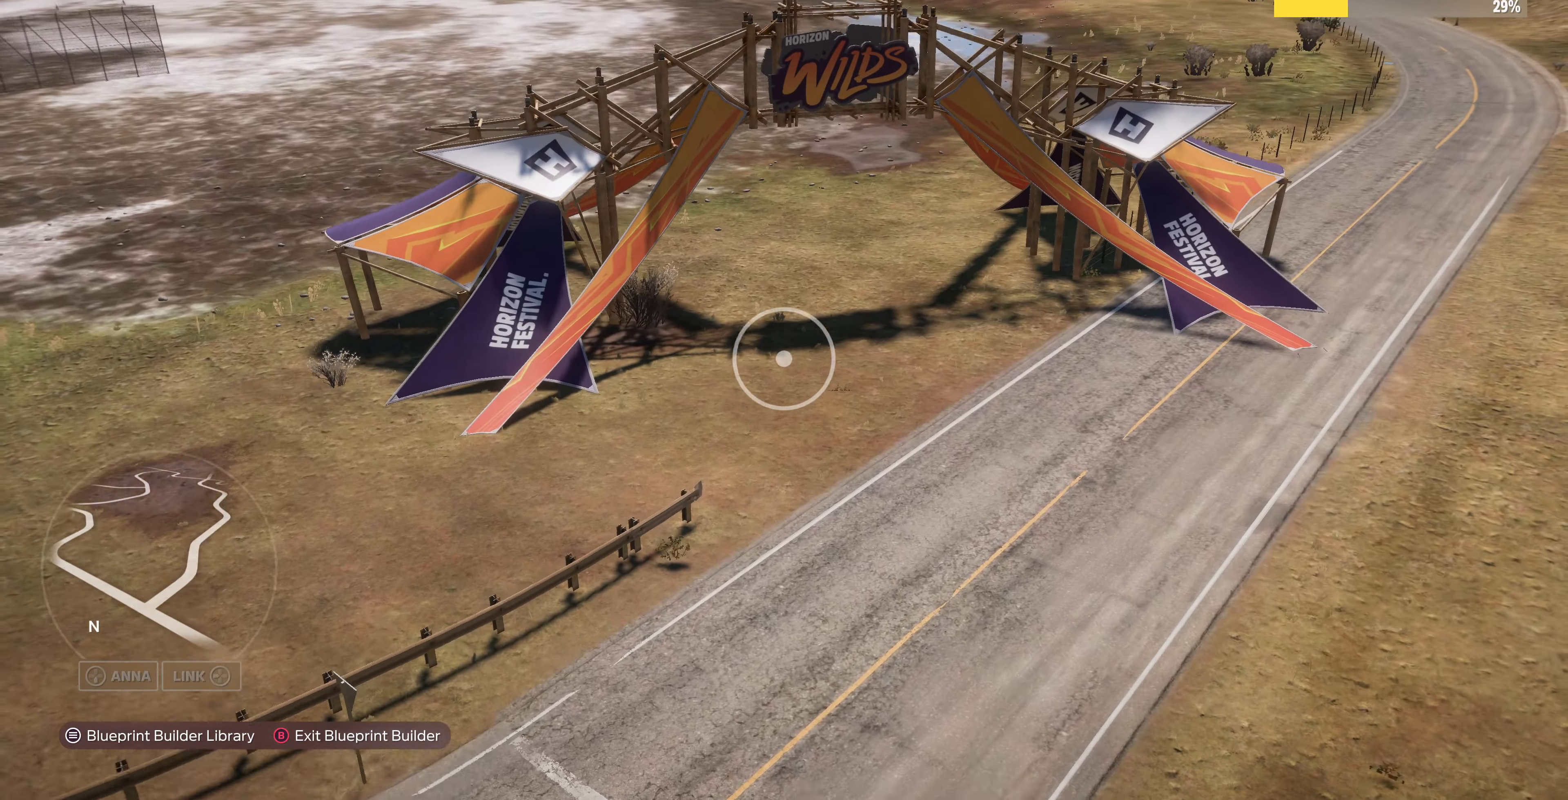
{"buttons": [], "left_stick": "center", "right_stick": "center", "events": [[66, "left_stick", "up-left"], [166, "right_stick", "left"], [433, "right_stick", "center"], [500, "R2", "up"], [500, "left_stick", "center"]]}
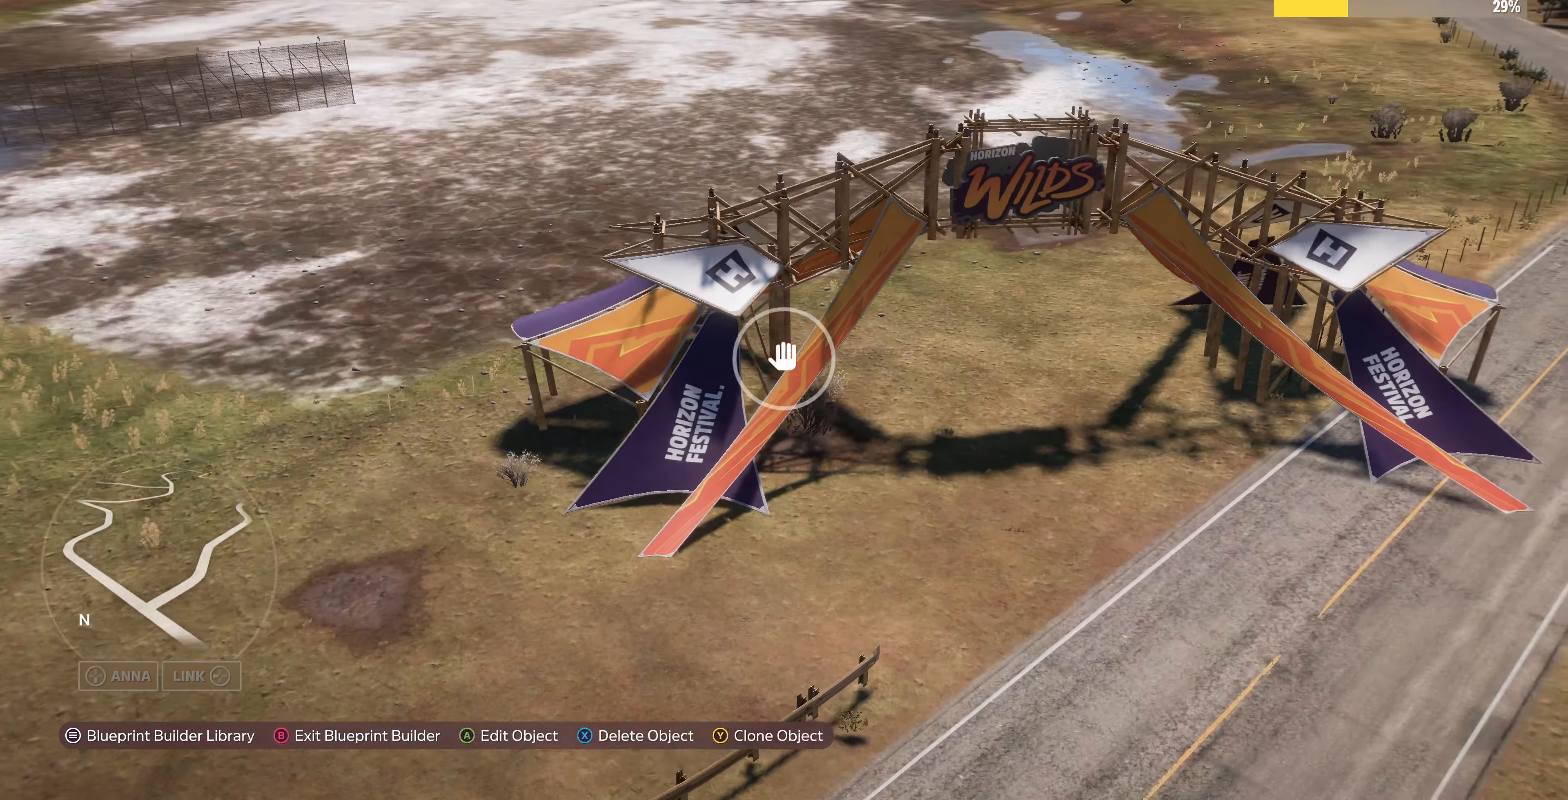
{"buttons": [], "left_stick": "down-right", "right_stick": "down-right", "events": [[66, "SQUARE", "down"], [133, "left_stick", "down-right"], [200, "SQUARE", "up"], [434, "right_stick", "down"], [500, "right_stick", "down-right"]]}
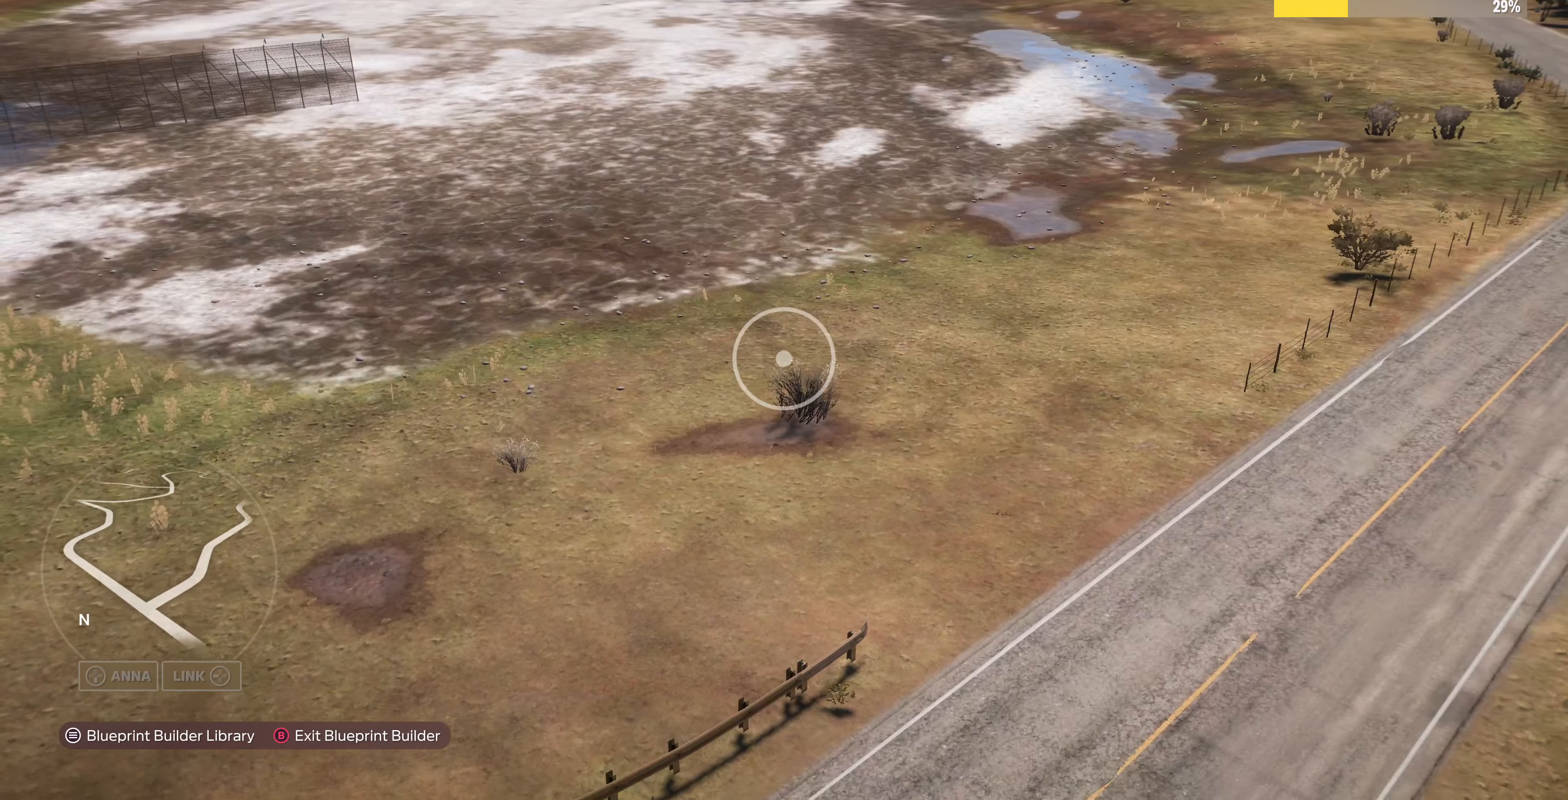
{"buttons": [], "left_stick": "center", "right_stick": "center", "events": [[367, "left_stick", "center"], [400, "right_stick", "center"]]}
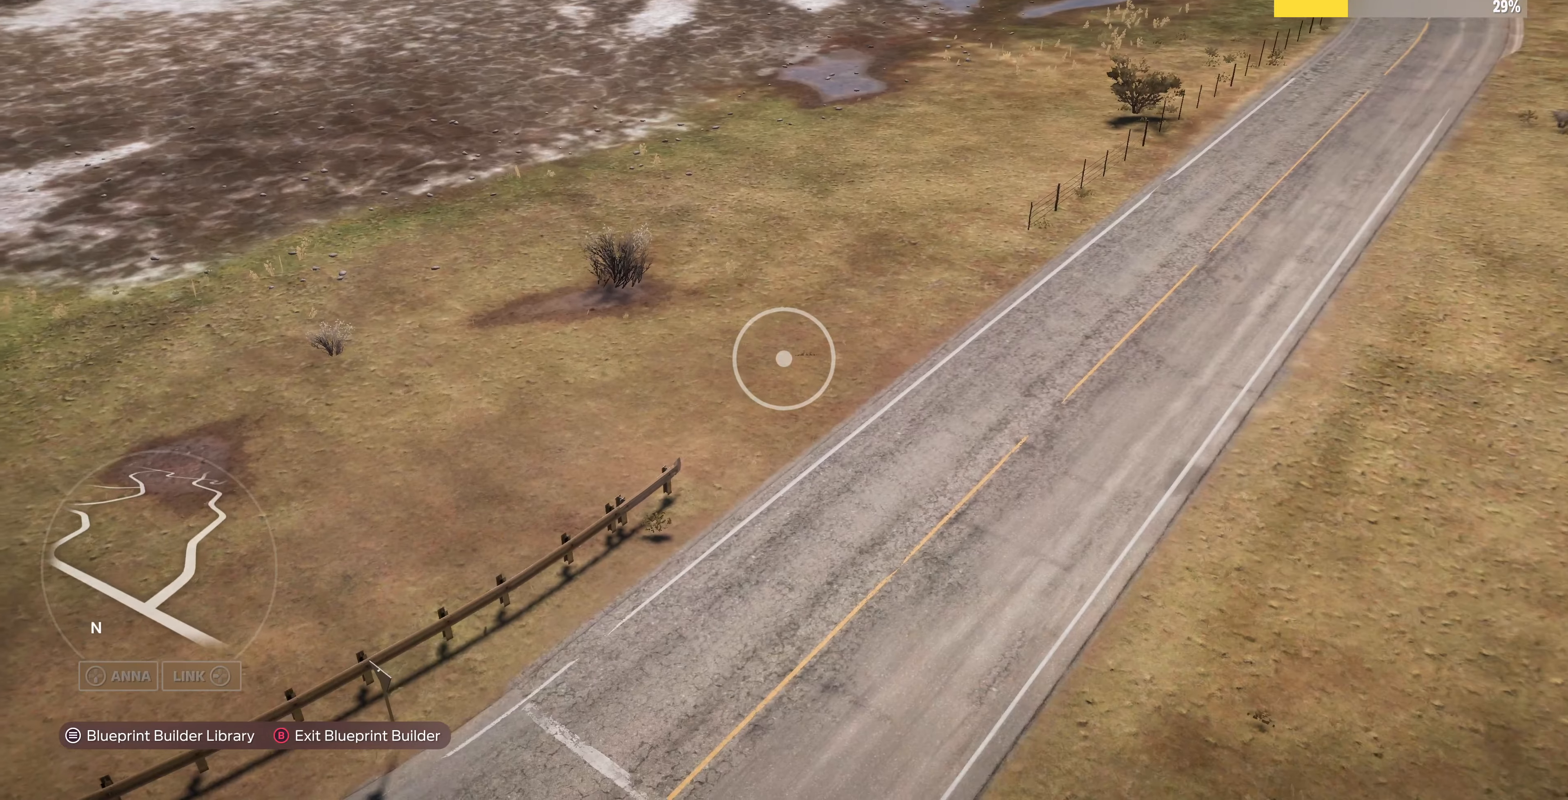
{"buttons": ["CROSS"], "left_stick": "center", "right_stick": "center", "events": [[167, "START", "down"], [267, "START", "up"], [467, "CROSS", "down"]]}
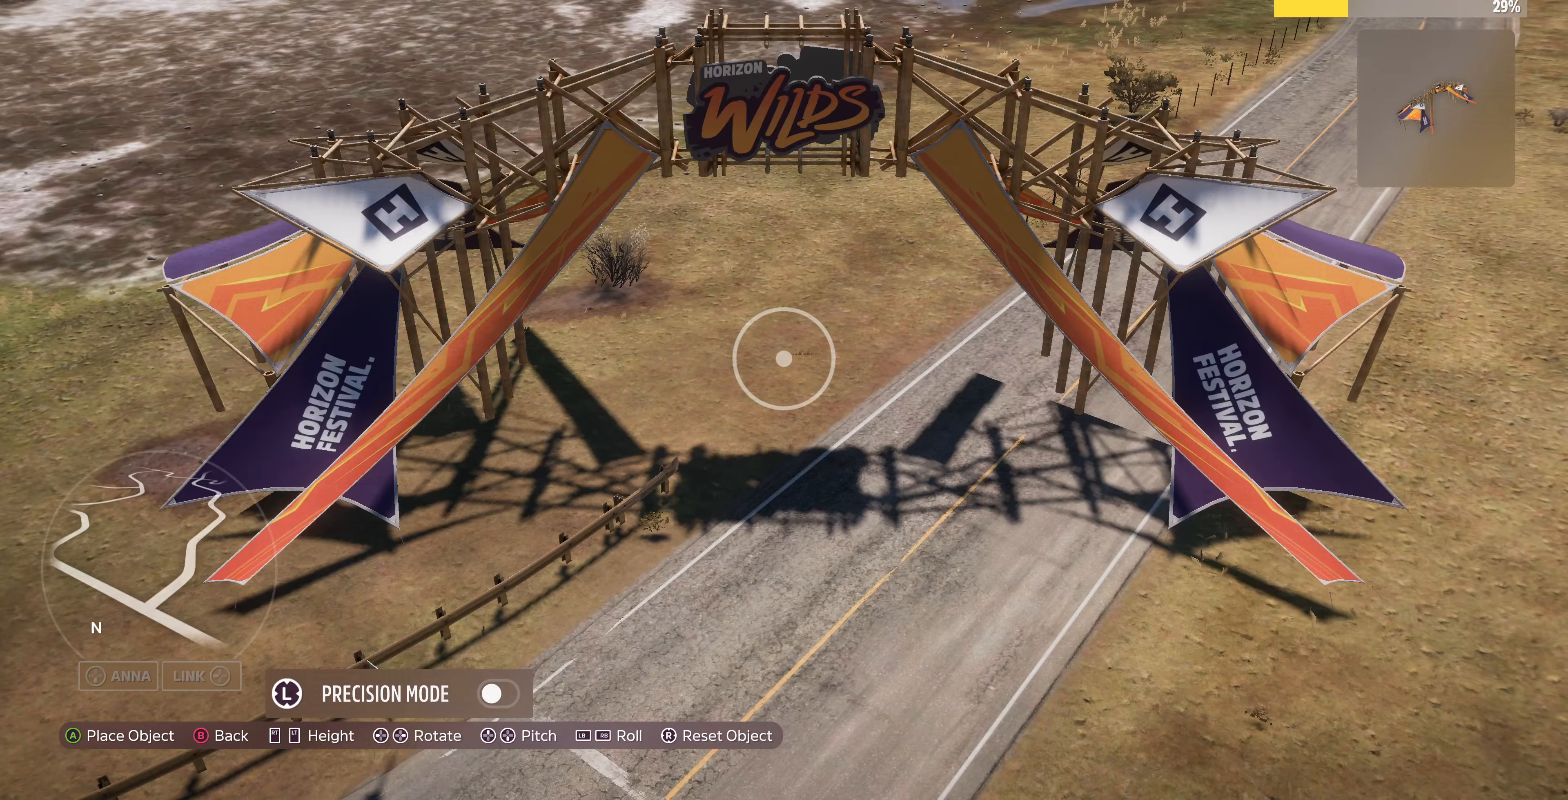
{"buttons": ["L2"], "left_stick": "up-right", "right_stick": "center", "events": [[34, "CROSS", "up"], [200, "left_stick", "right"], [200, "right_stick", "down-left"], [367, "L2", "down"], [500, "left_stick", "up-right"], [500, "right_stick", "center"]]}
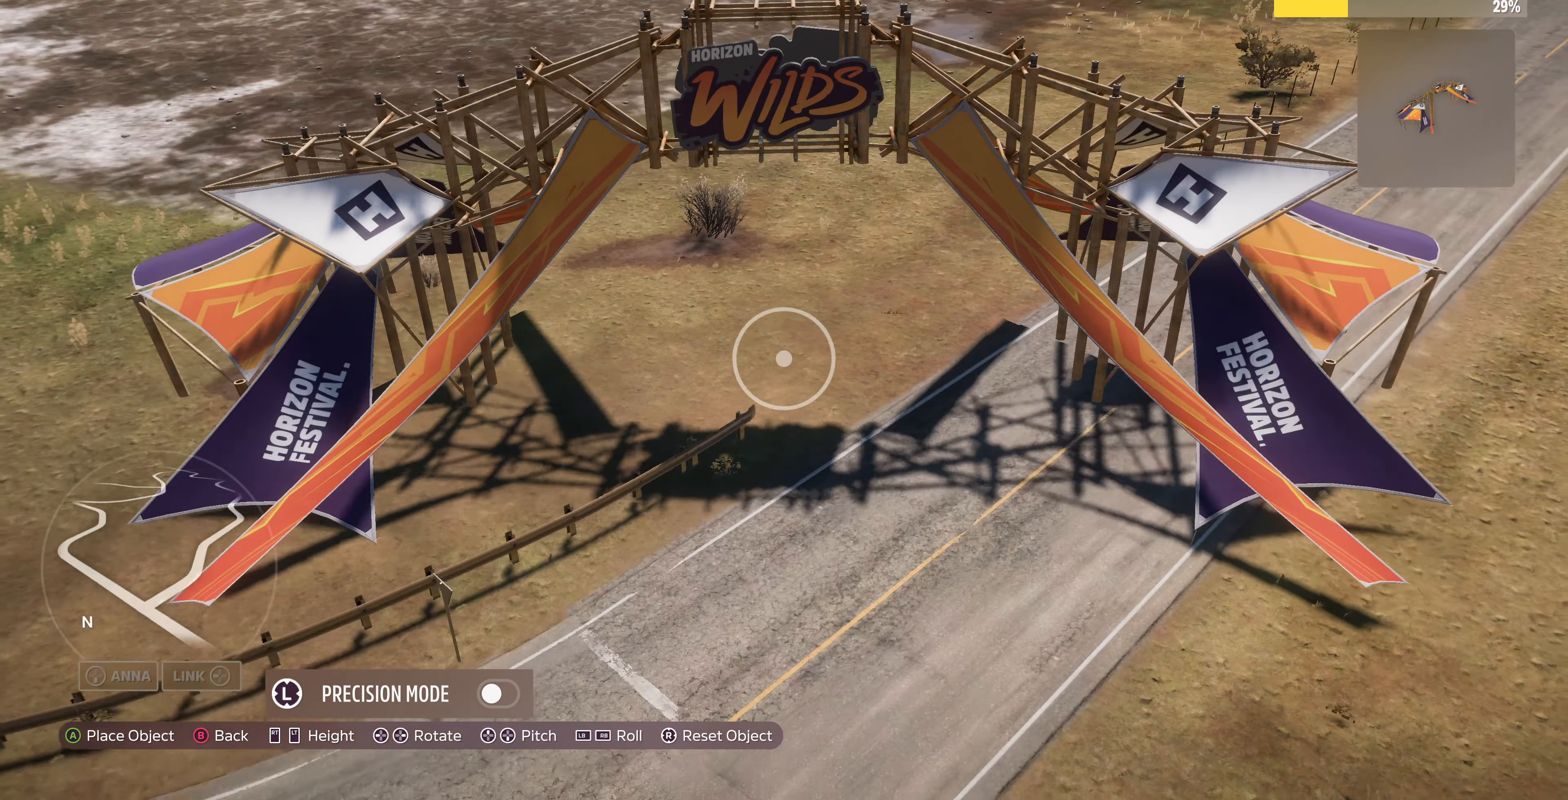
{"buttons": [], "left_stick": "up-right", "right_stick": "left", "events": [[267, "L2", "up"], [367, "right_stick", "left"]]}
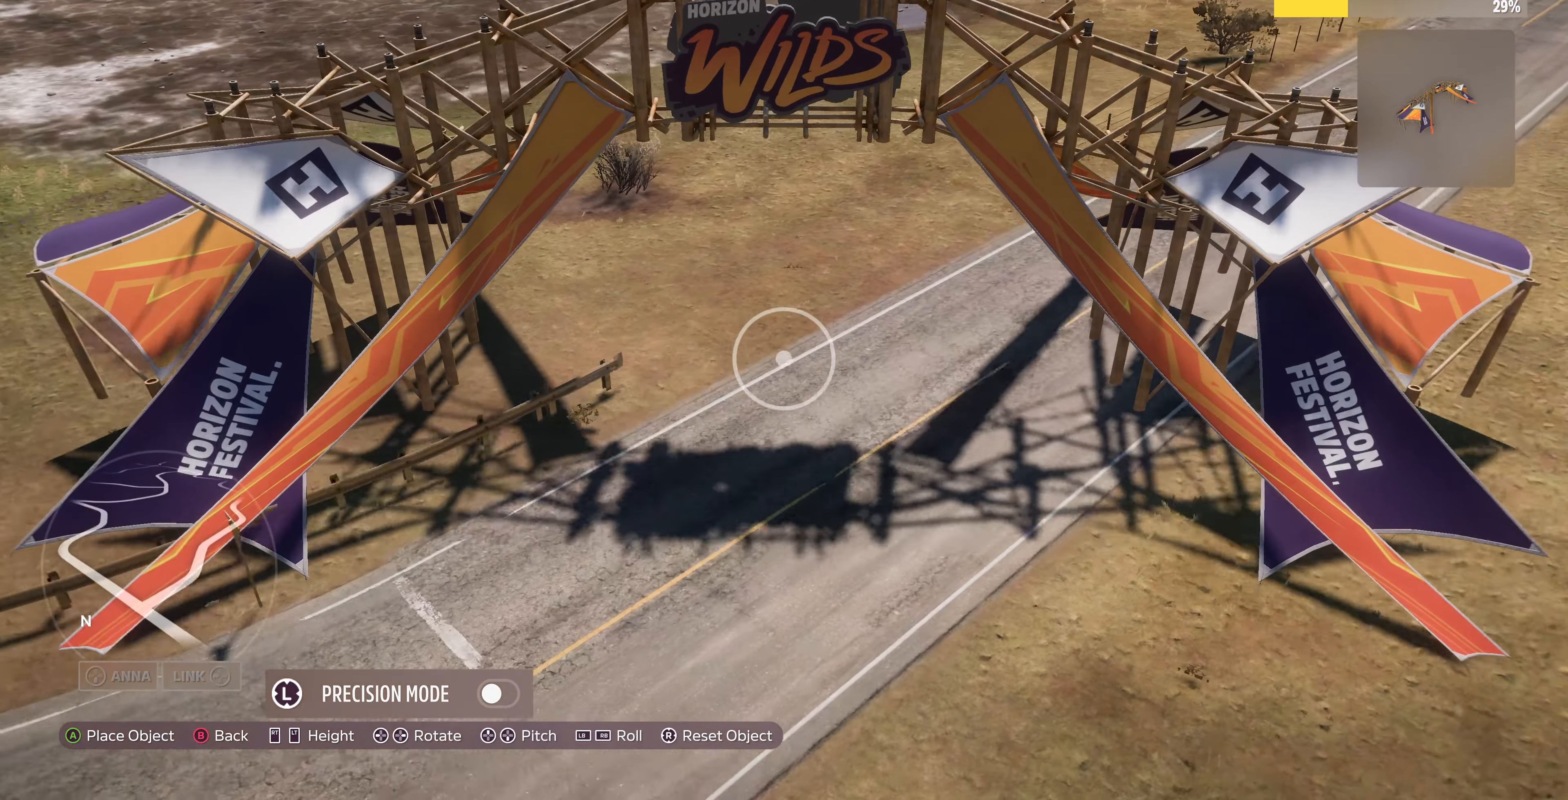
{"buttons": [], "left_stick": "up-right", "right_stick": "left", "events": [[34, "right_stick", "center"], [267, "L2", "down"], [267, "right_stick", "left"], [400, "L2", "up"]]}
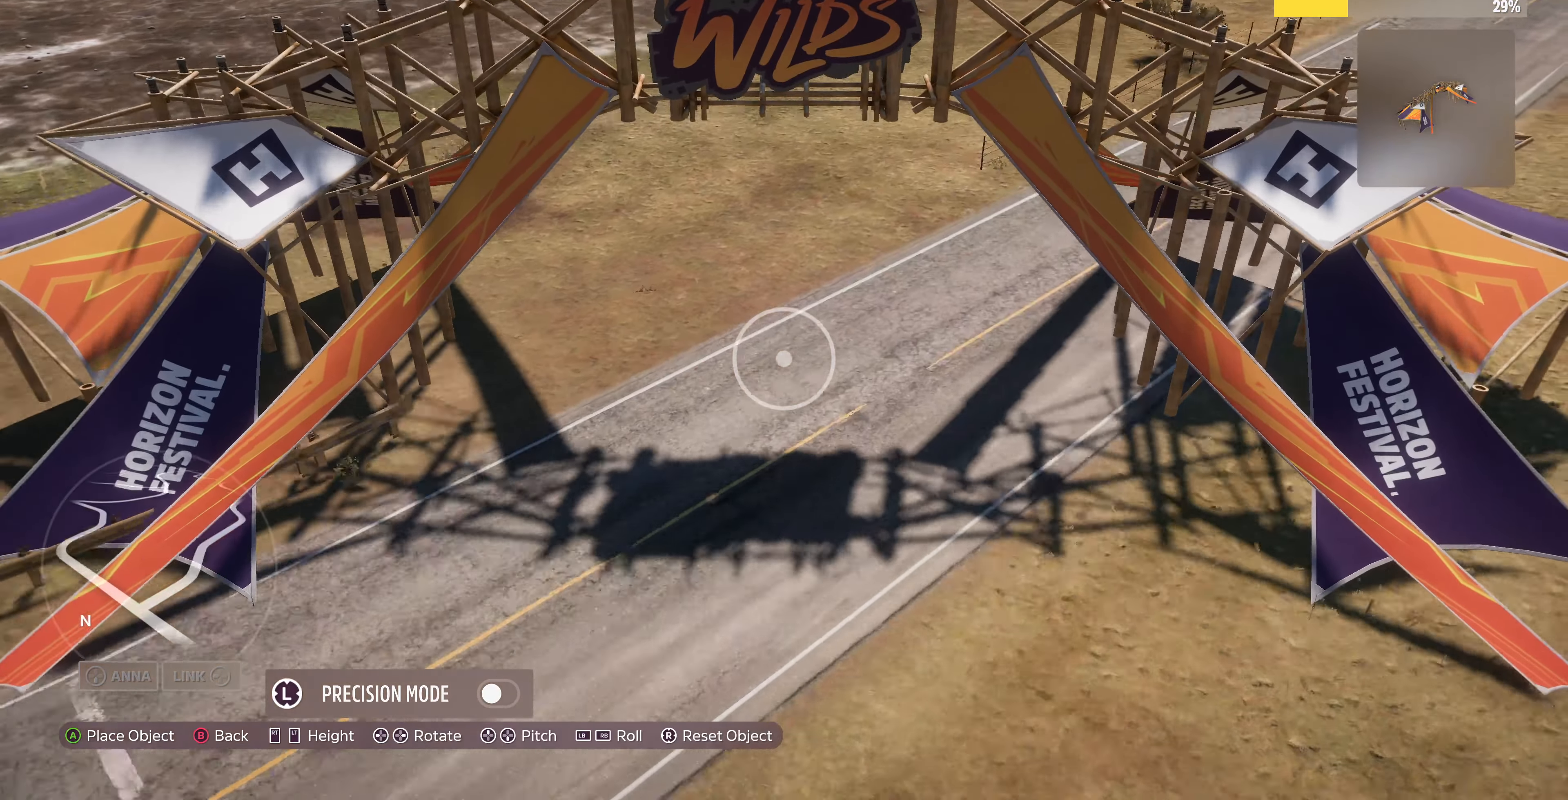
{"buttons": [], "left_stick": "up", "right_stick": "left", "events": [[267, "left_stick", "up-left"], [467, "left_stick", "up"]]}
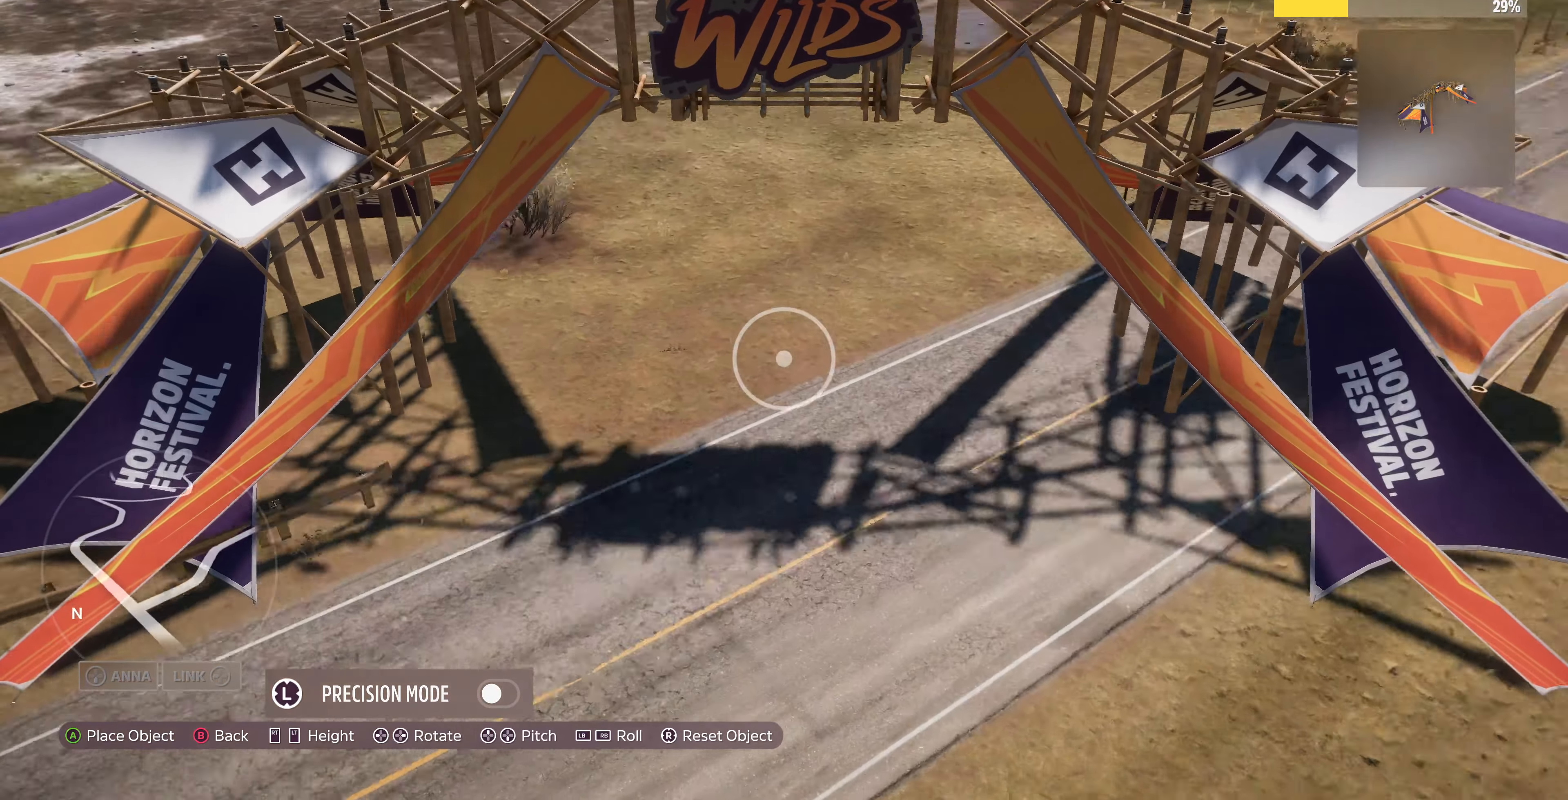
{"buttons": [], "left_stick": "center", "right_stick": "center", "events": [[67, "left_stick", "up-right"], [67, "right_stick", "center"], [300, "right_stick", "right"], [434, "right_stick", "center"], [467, "left_stick", "center"]]}
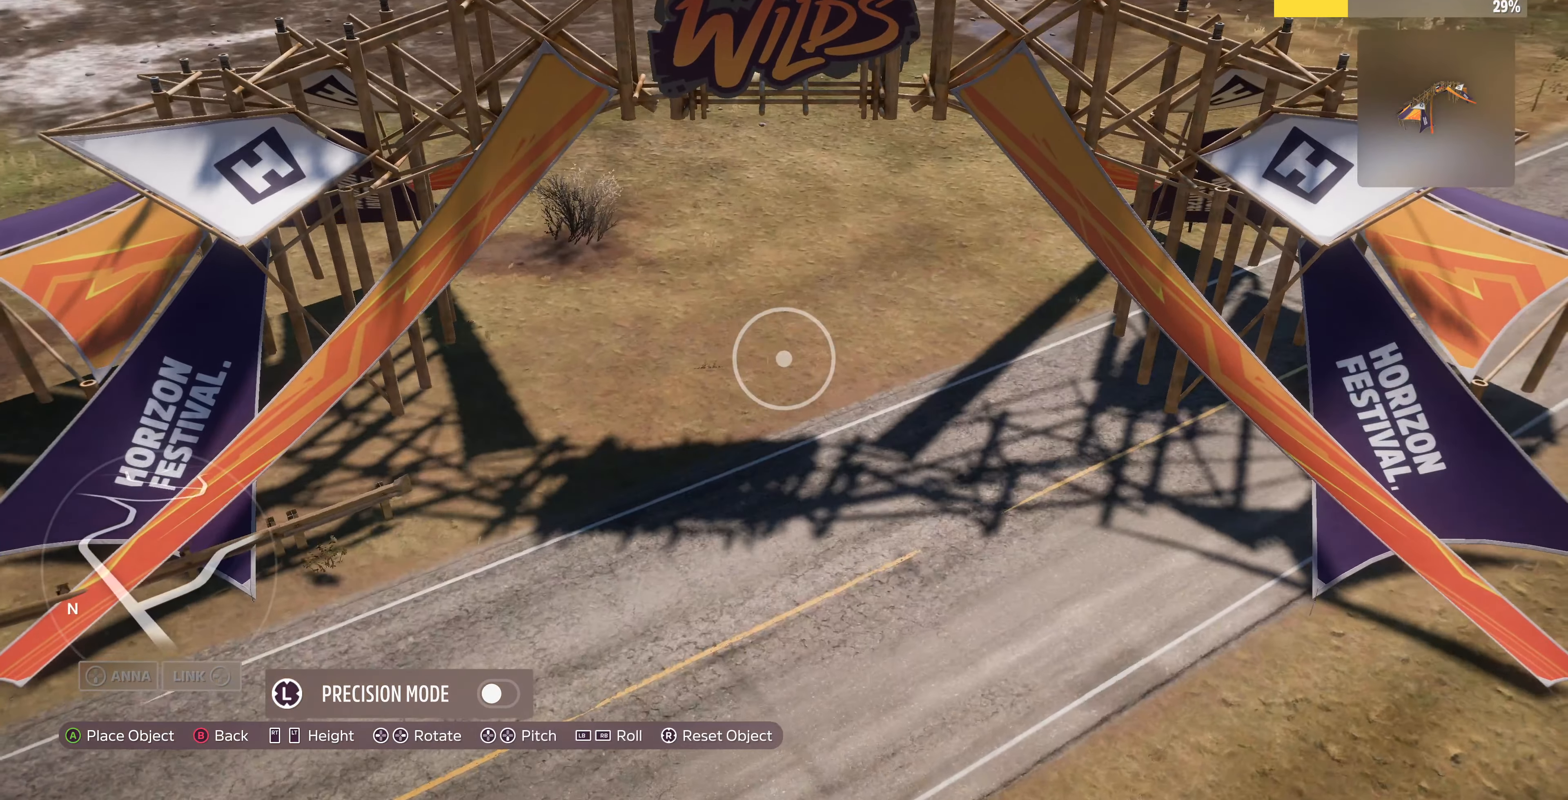
{"buttons": [], "left_stick": "down-right", "right_stick": "left", "events": [[67, "left_stick", "down-right"], [267, "right_stick", "left"]]}
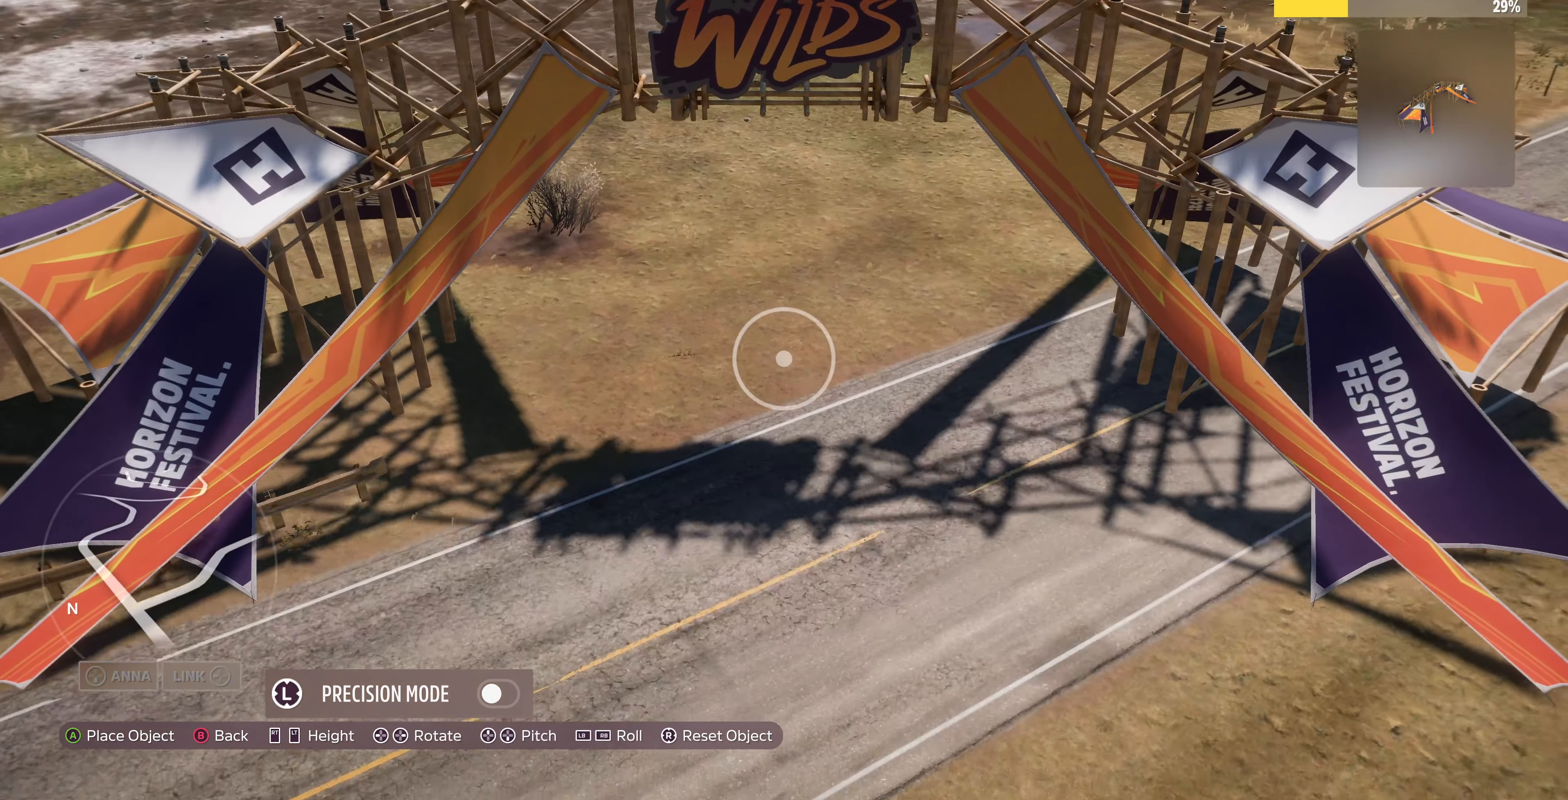
{"buttons": [], "left_stick": "left", "right_stick": "left", "events": [[67, "left_stick", "down"], [500, "left_stick", "left"]]}
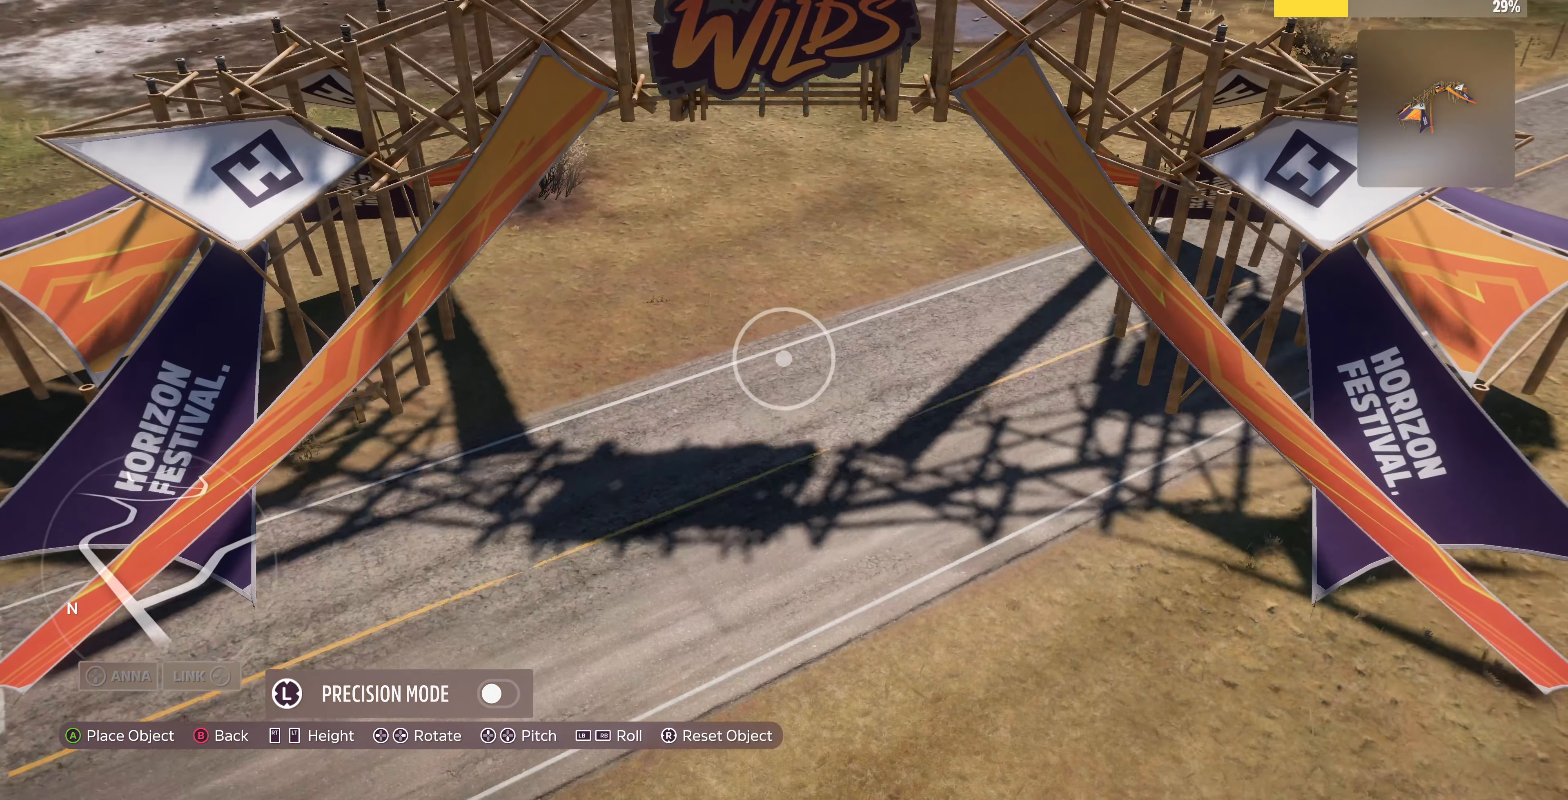
{"buttons": [], "left_stick": "up-left", "right_stick": "center", "events": [[34, "right_stick", "center"], [134, "left_stick", "up-left"]]}
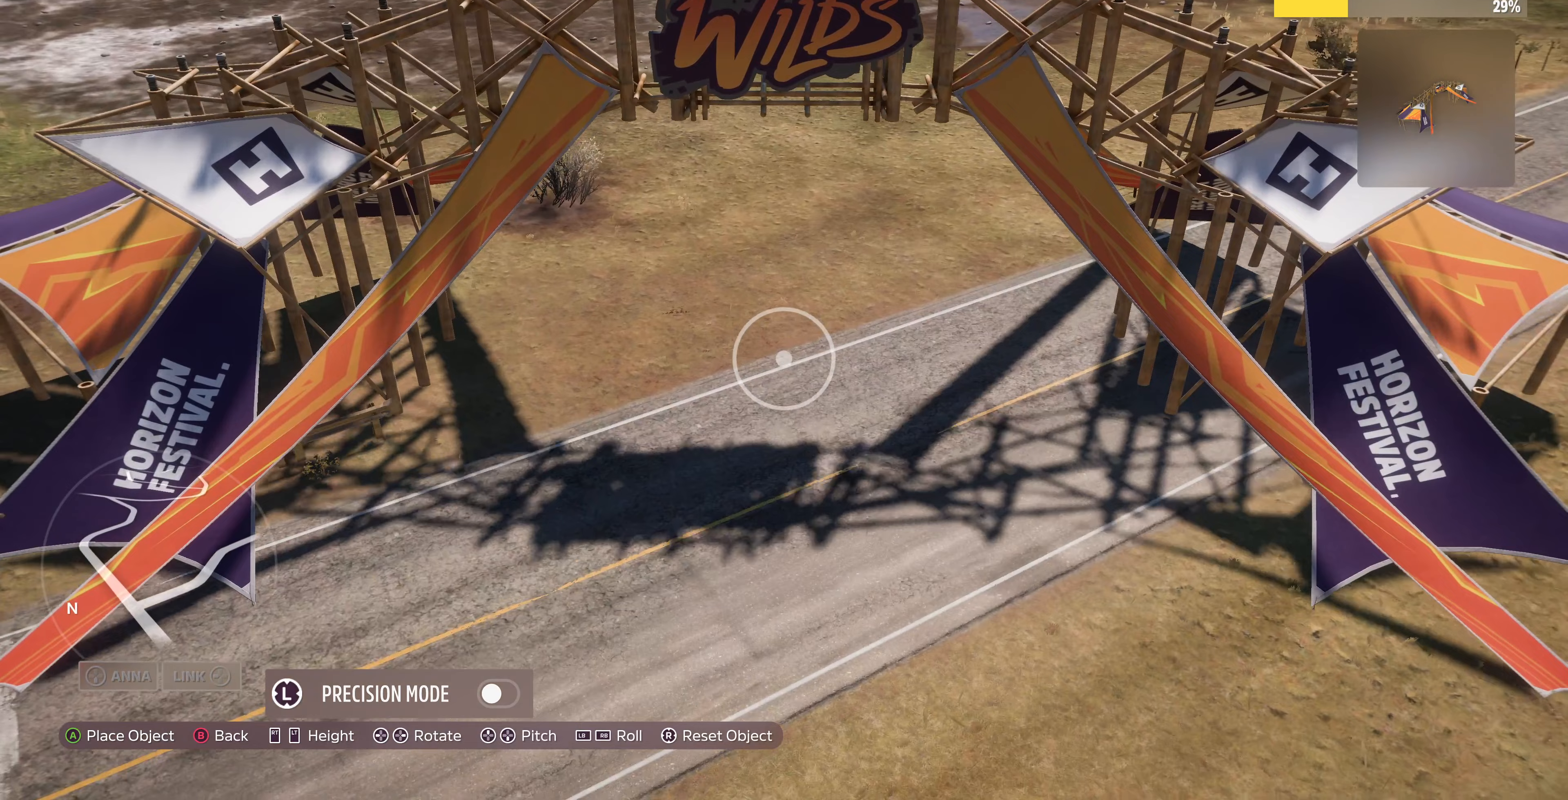
{"buttons": [], "left_stick": "up", "right_stick": "center", "events": [[33, "left_stick", "center"], [167, "left_stick", "up"]]}
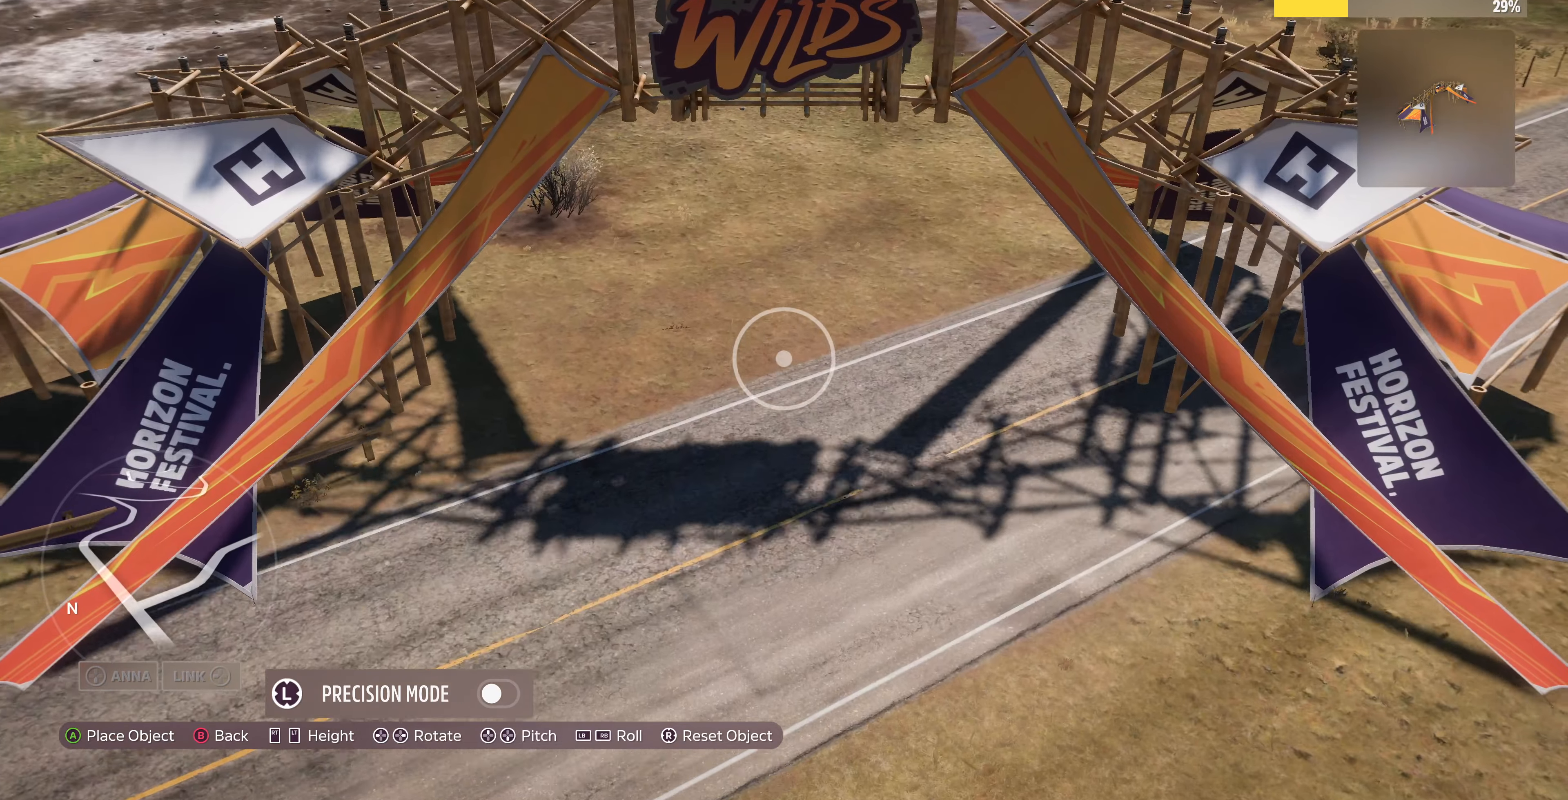
{"buttons": [], "left_stick": "center", "right_stick": "center", "events": [[367, "left_stick", "center"]]}
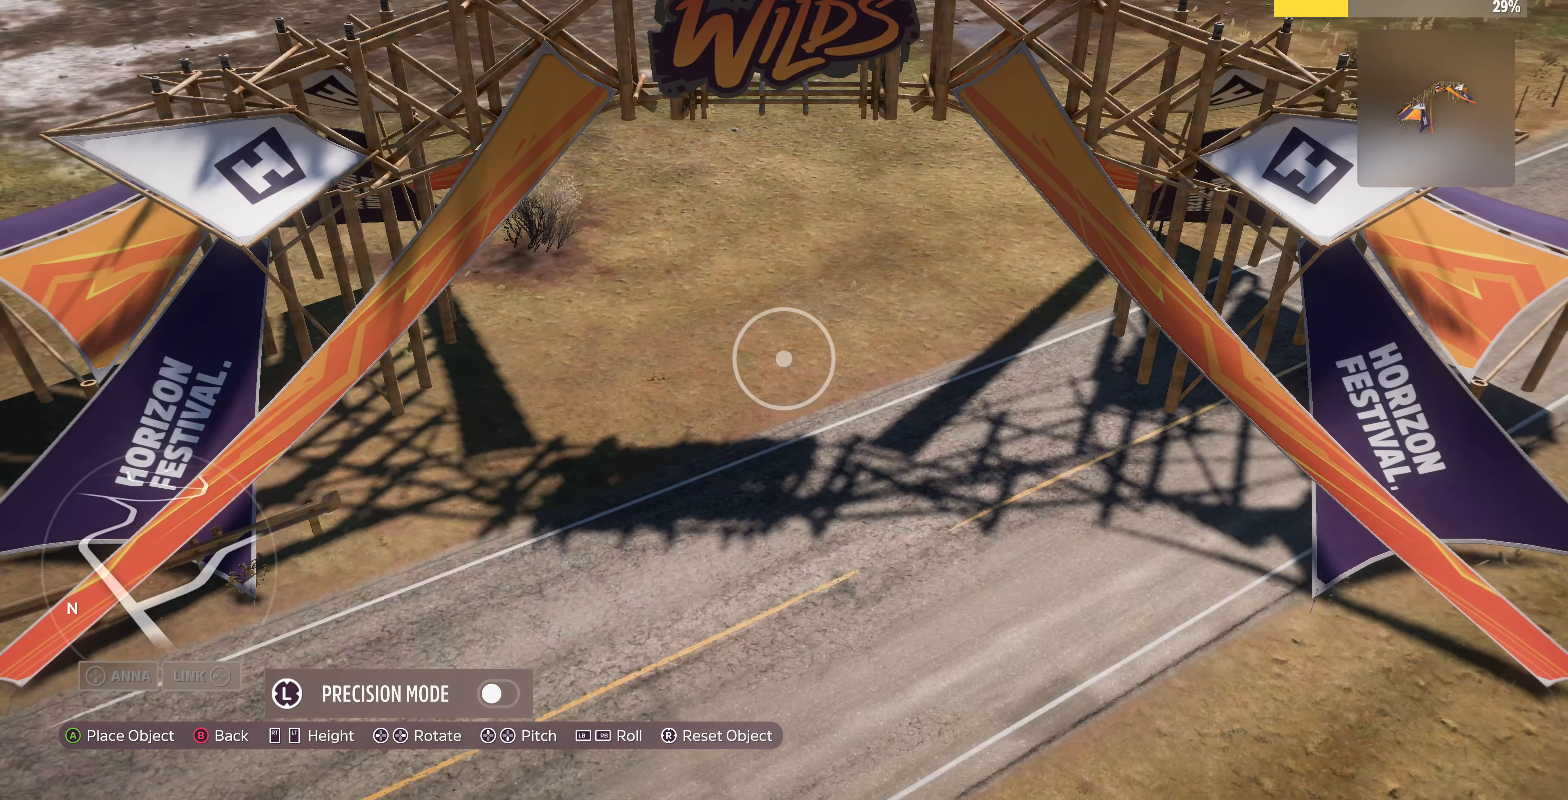
{"buttons": [], "left_stick": "up", "right_stick": "center", "events": [[67, "left_stick", "up"]]}
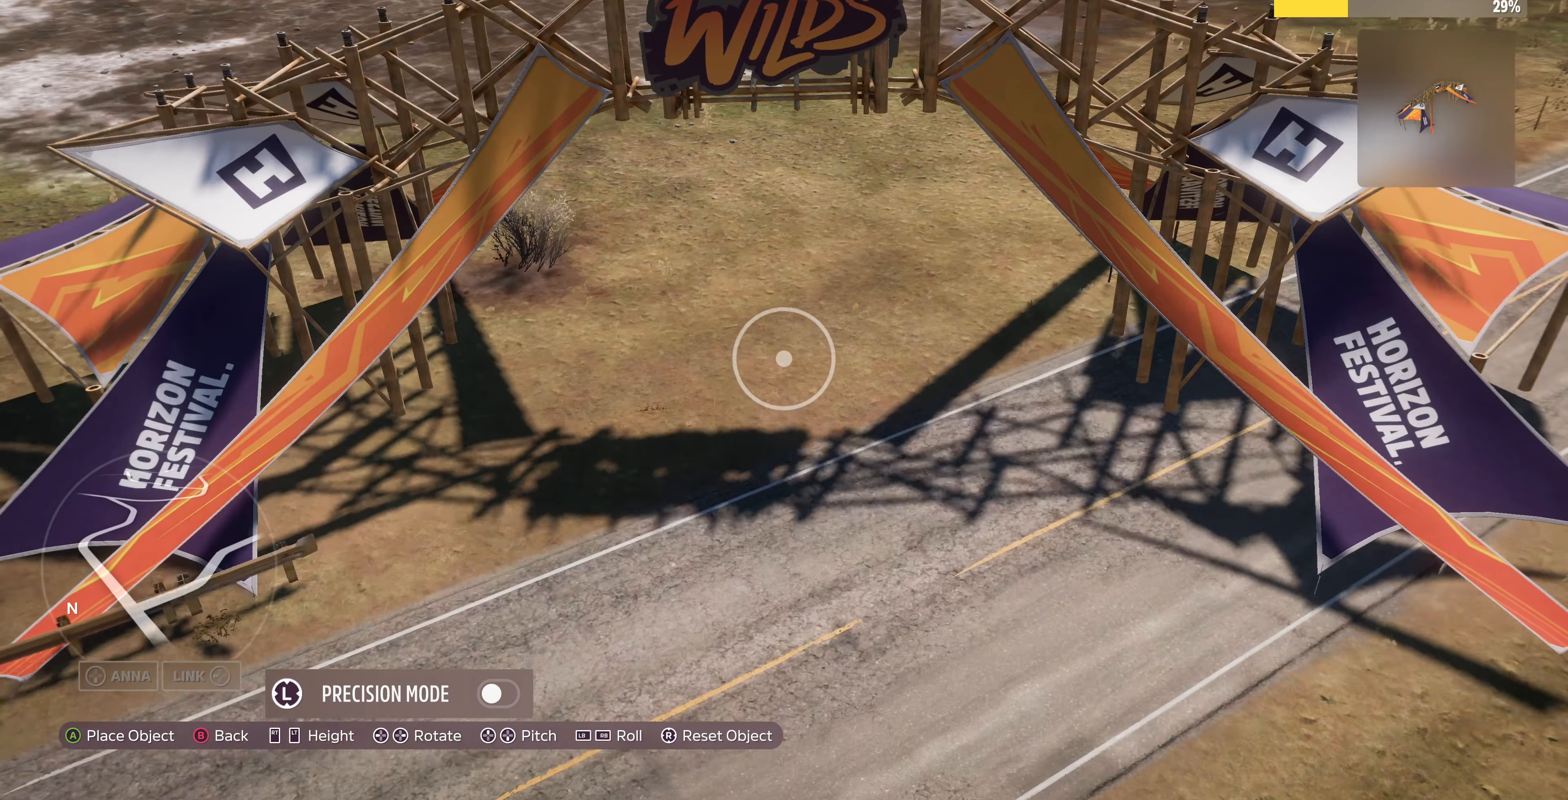
{"buttons": [], "left_stick": "down", "right_stick": "center", "events": [[200, "left_stick", "center"], [467, "left_stick", "down"]]}
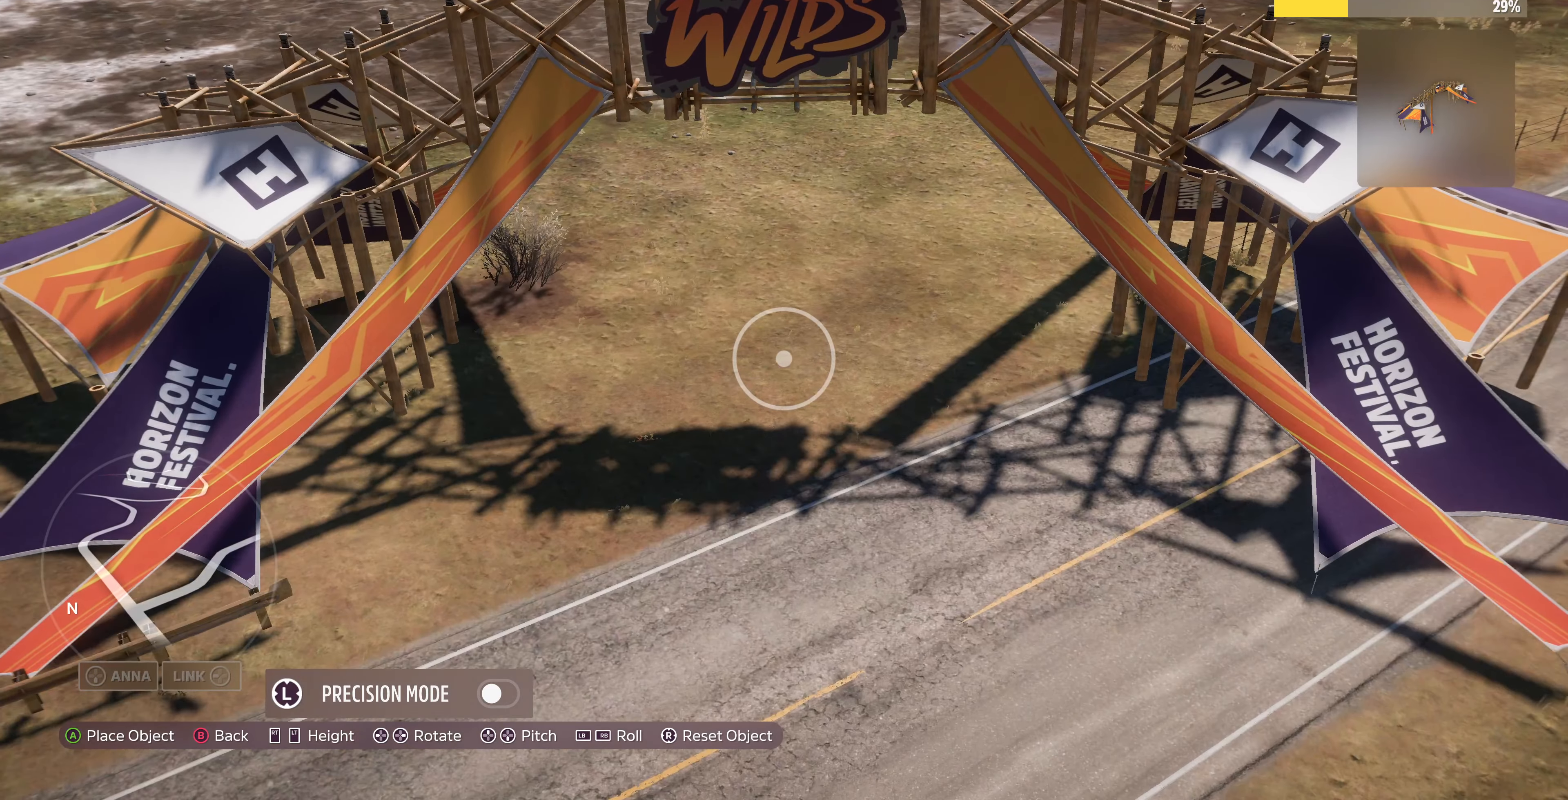
{"buttons": [], "left_stick": "right", "right_stick": "center", "events": [[100, "left_stick", "center"], [333, "left_stick", "right"]]}
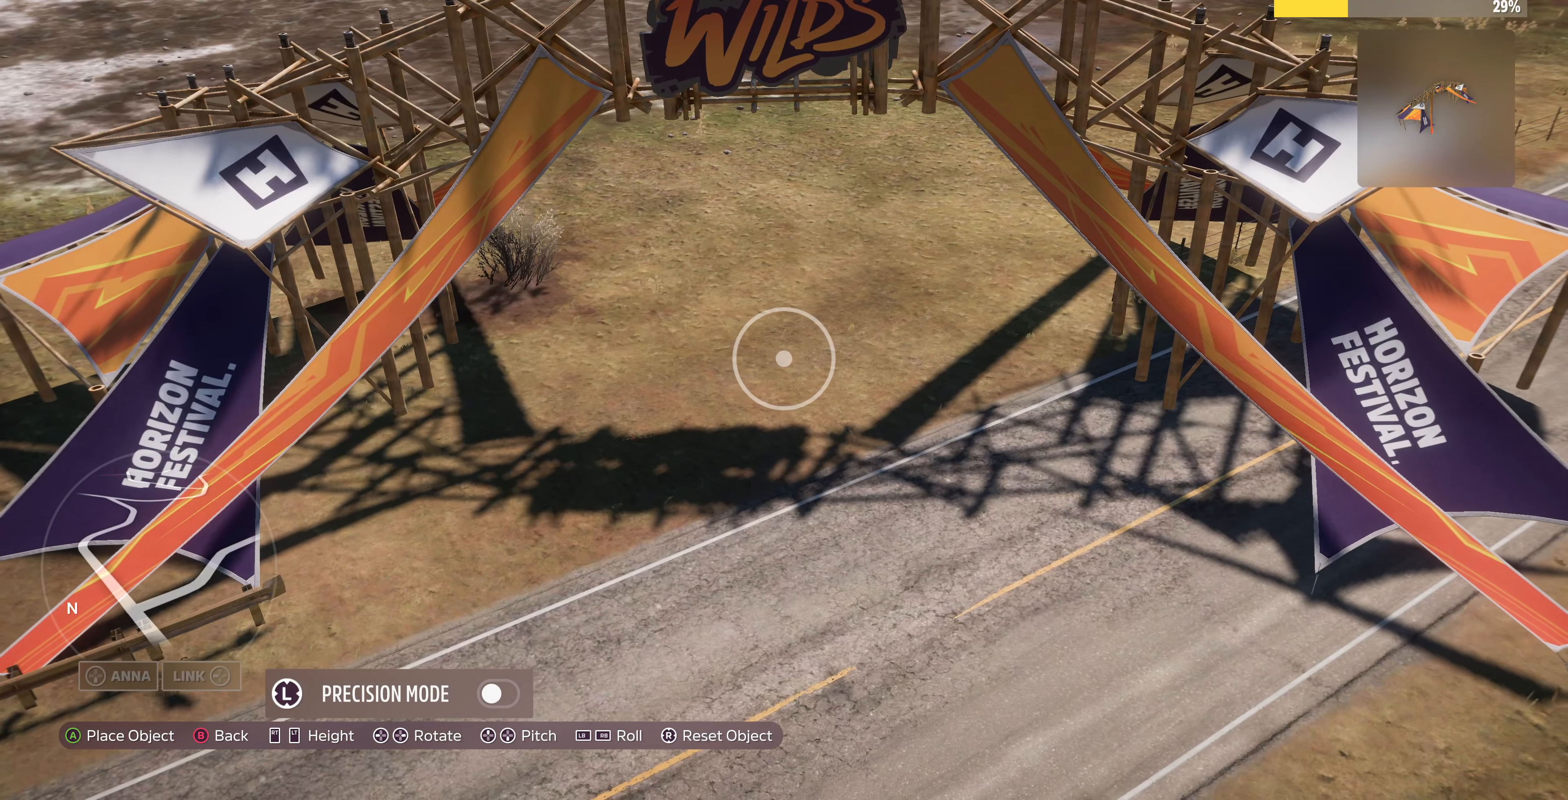
{"buttons": [], "left_stick": "center", "right_stick": "center", "events": [[67, "left_stick", "center"], [167, "left_stick", "up"], [433, "left_stick", "center"]]}
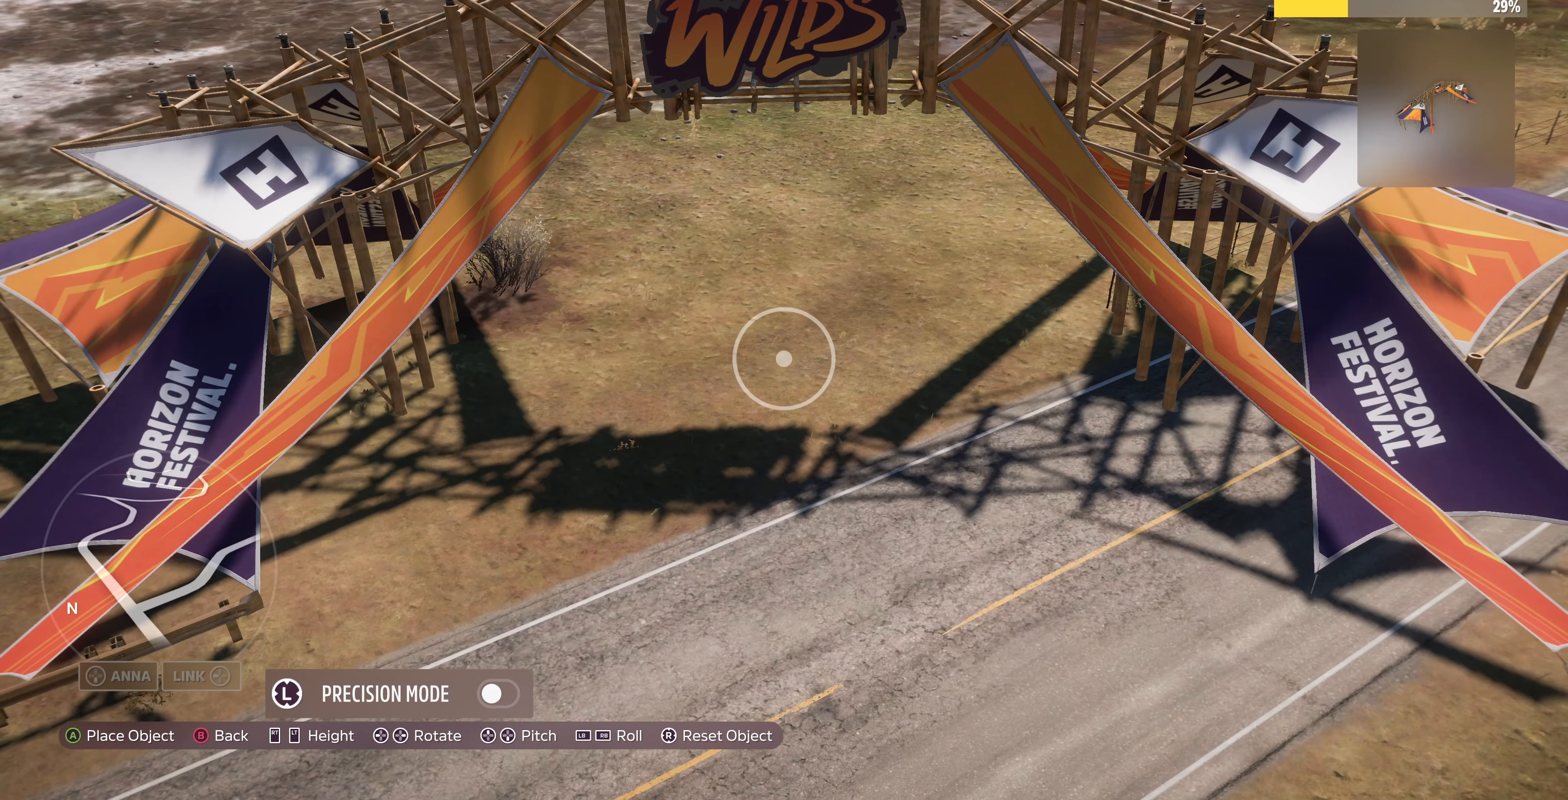
{"buttons": [], "left_stick": "center", "right_stick": "center", "events": [[133, "left_stick", "up"], [500, "left_stick", "center"]]}
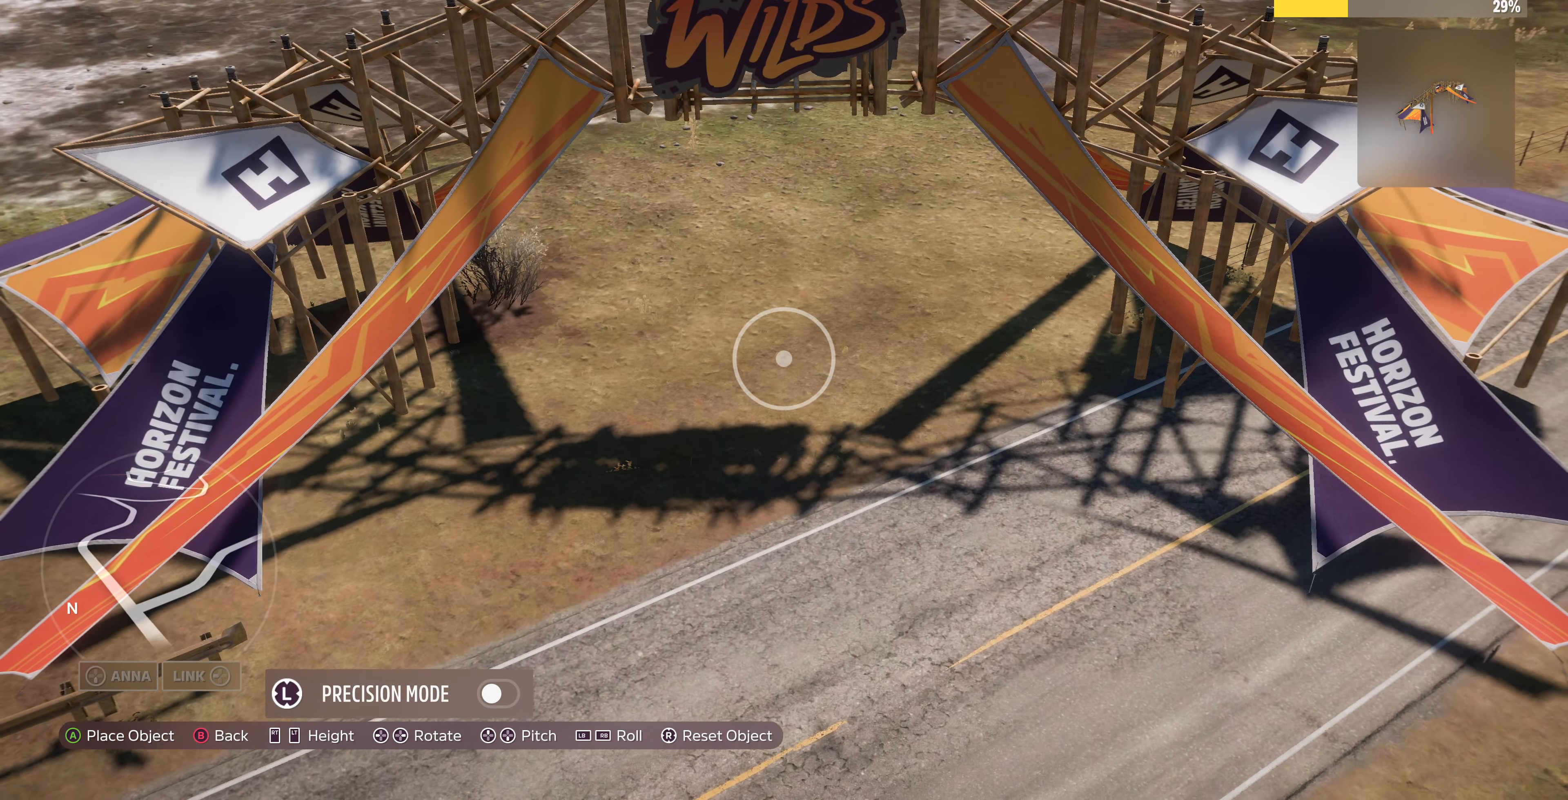
{"buttons": [], "left_stick": "center", "right_stick": "center", "events": [[100, "left_stick", "up-right"], [433, "left_stick", "center"]]}
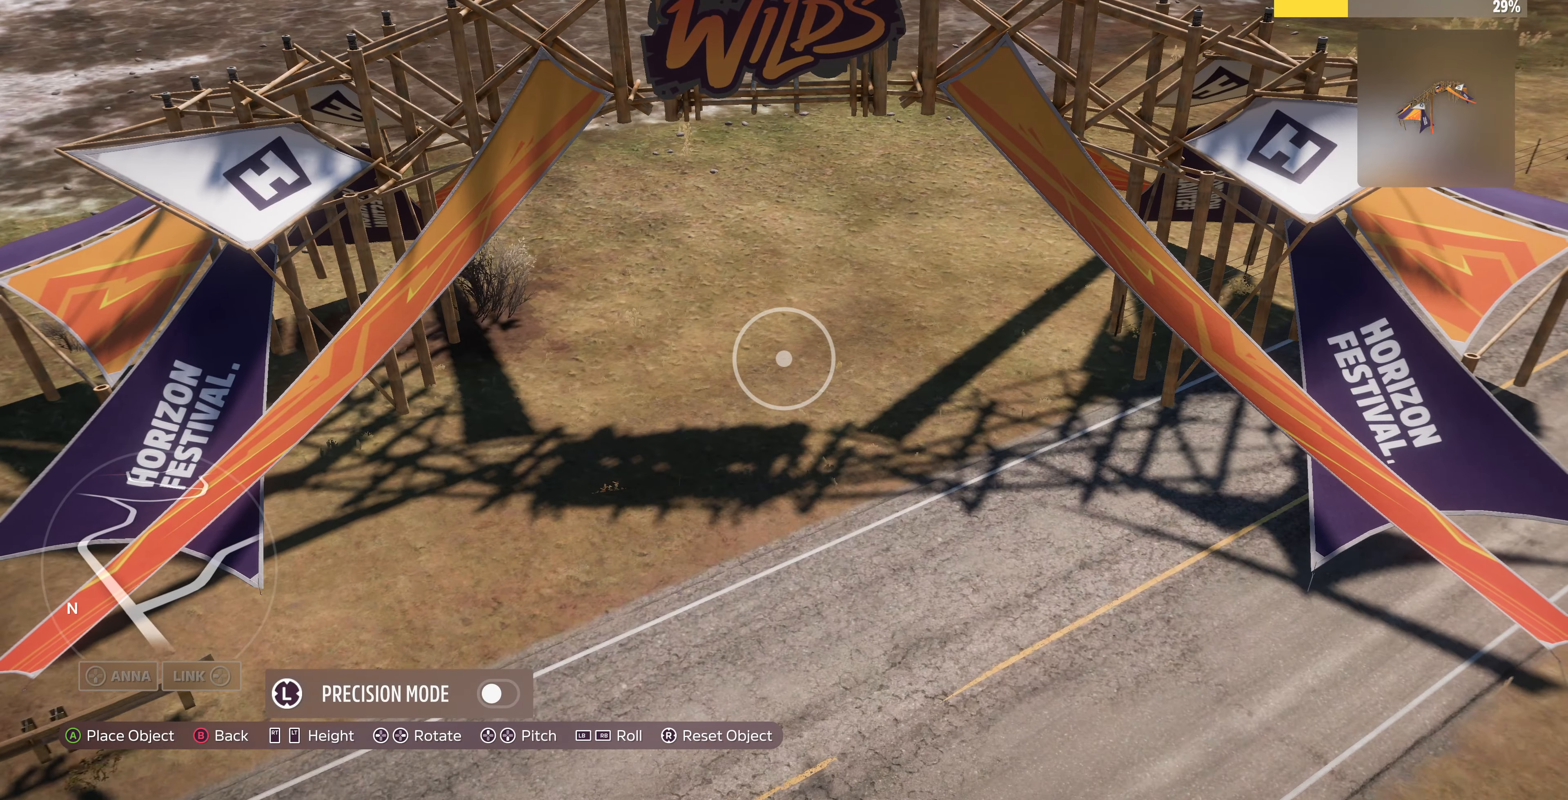
{"buttons": [], "left_stick": "down-left", "right_stick": "center", "events": [[100, "left_stick", "up-right"], [300, "left_stick", "center"], [433, "left_stick", "down-left"]]}
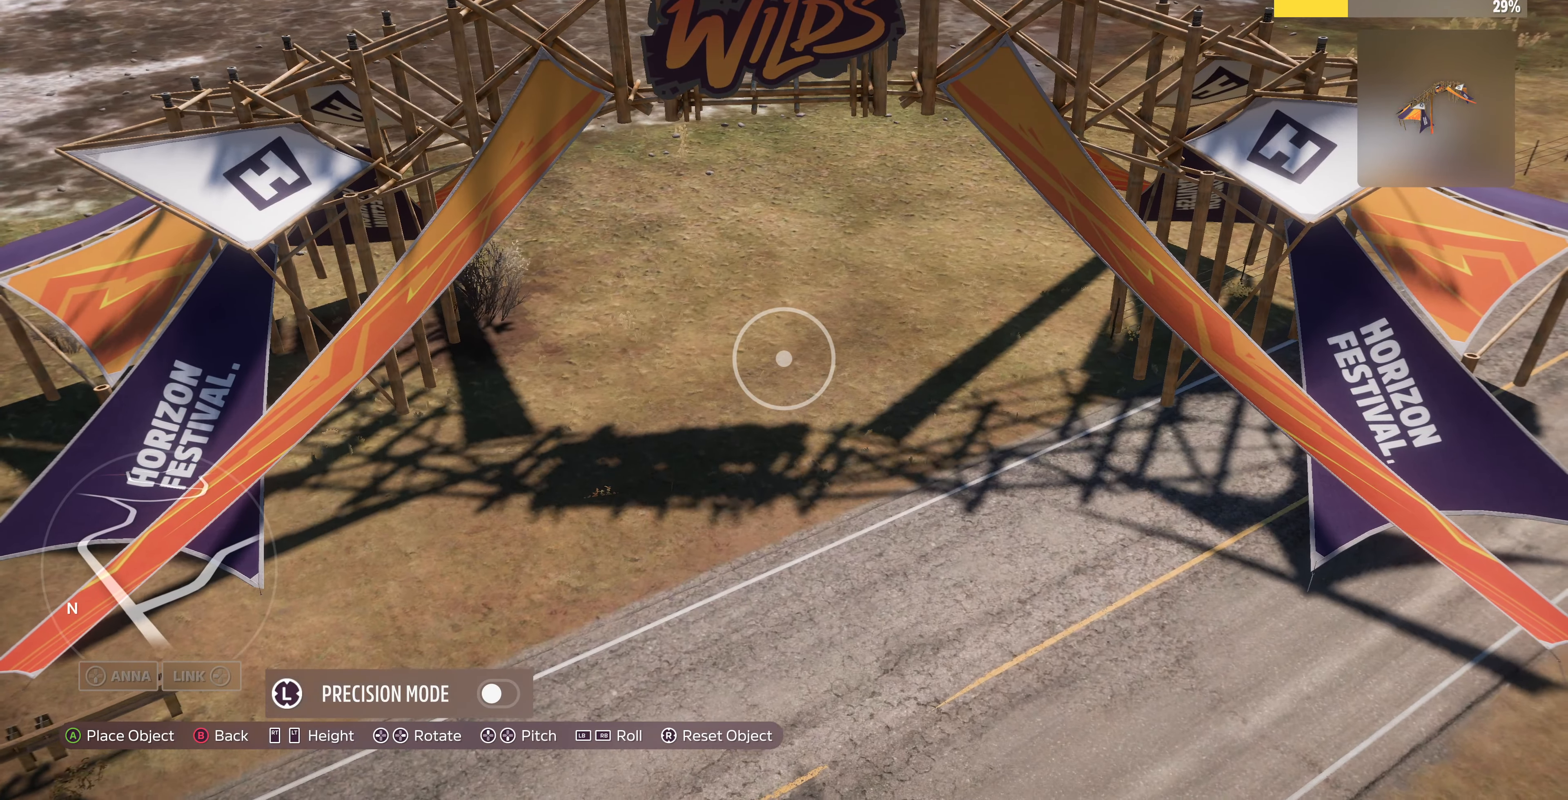
{"buttons": [], "left_stick": "down-left", "right_stick": "center", "events": [[200, "left_stick", "center"], [400, "left_stick", "down-left"]]}